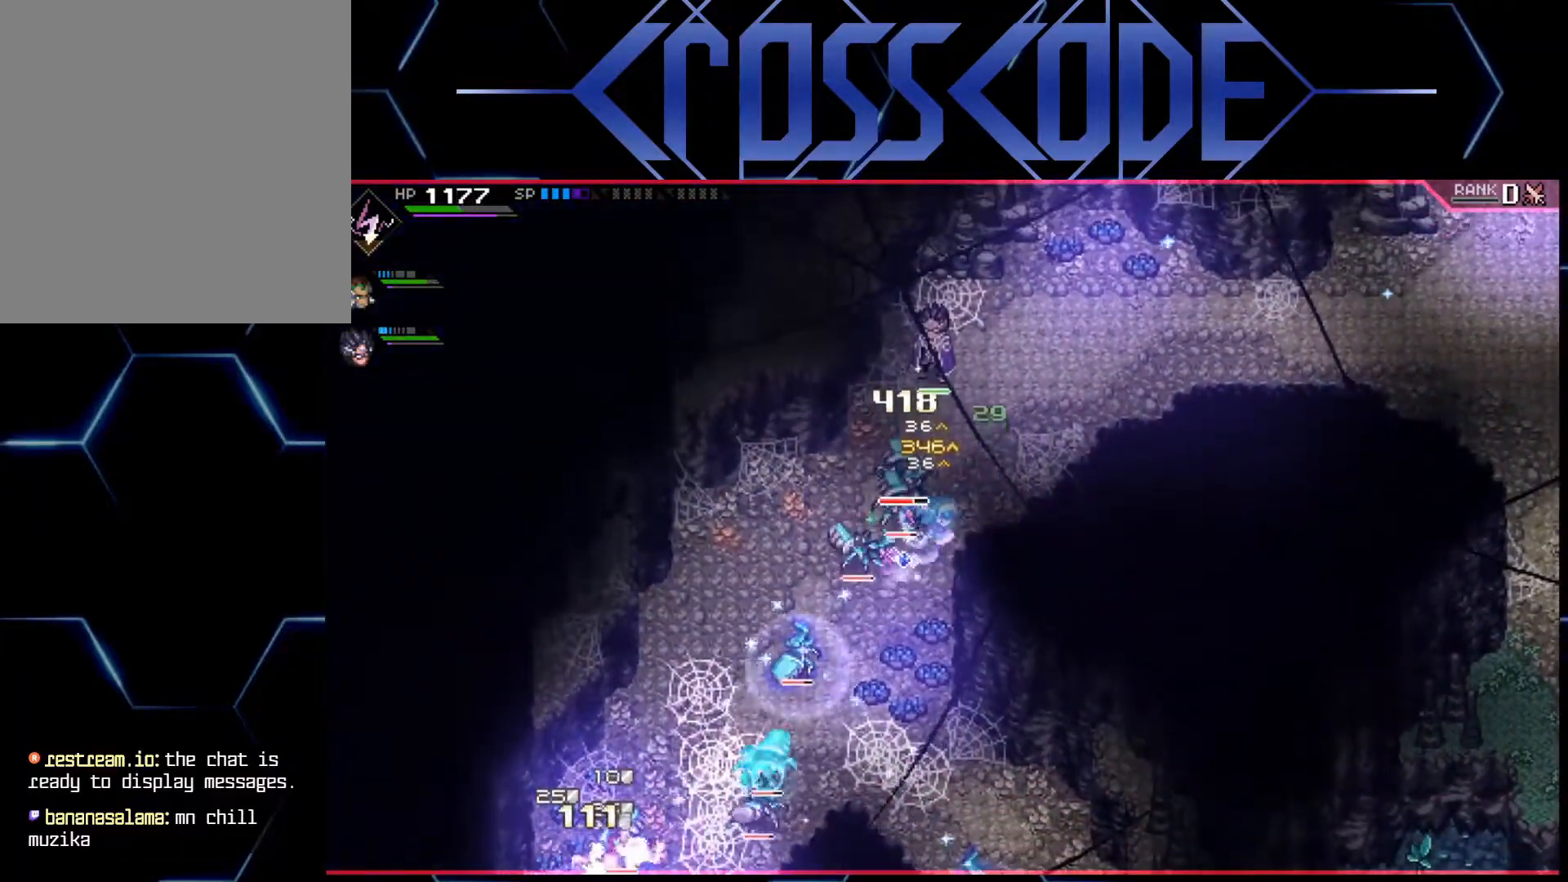
Gameplay with a controller (Xbox layout); each line is a JSON object with the inputs held at the frame after it. "events" lists button and stick changes between this image and that frame as [ms after this image, input, new state], when the widget could be followed in between.
{"buttons": ["L1"], "left_stick": "up-right", "right_stick": "center", "events": [[100, "L1", "up"], [250, "L1", "down"], [383, "L1", "up"], [450, "L1", "down"]]}
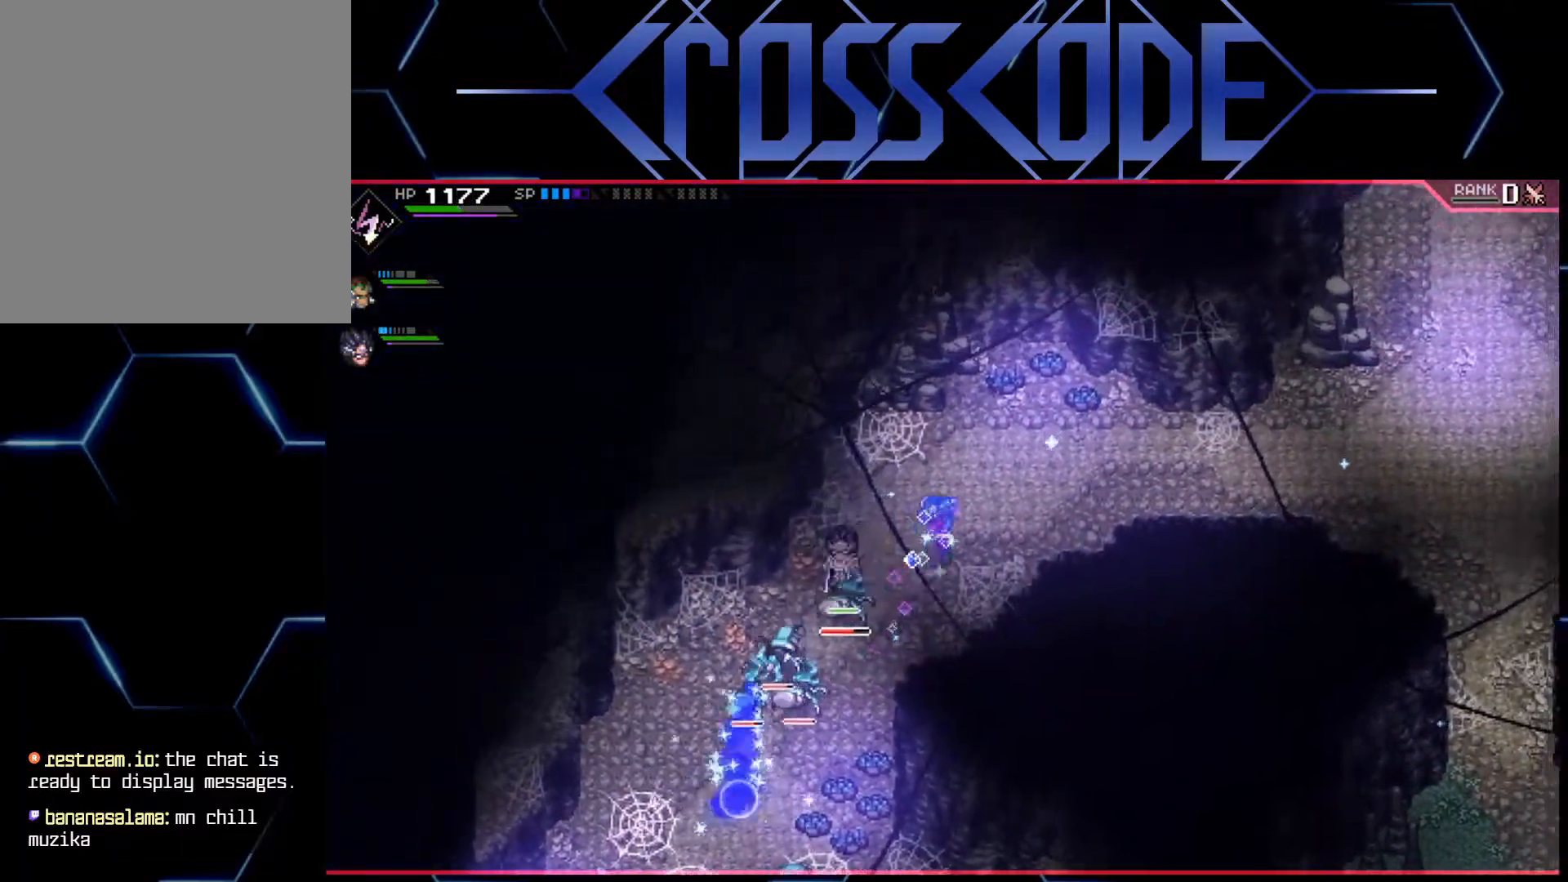
{"buttons": [], "left_stick": "center", "right_stick": "center", "events": [[50, "L1", "up"], [117, "left_stick", "center"], [250, "DPAD_DOWN", "down"], [350, "DPAD_DOWN", "up"]]}
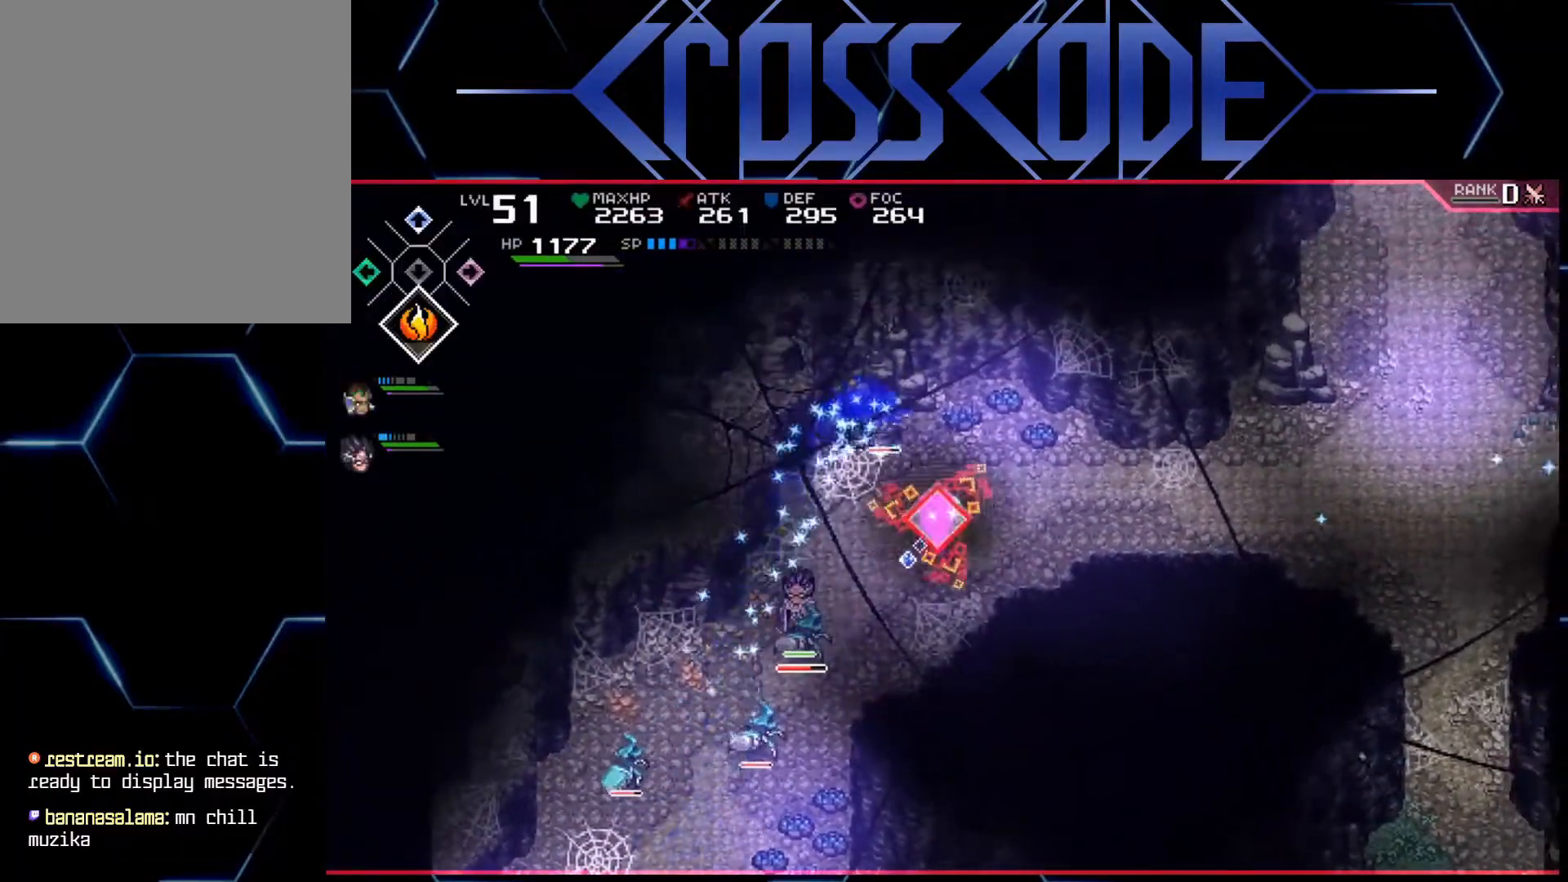
{"buttons": [], "left_stick": "right", "right_stick": "center", "events": [[150, "left_stick", "down-right"], [217, "L1", "down"], [250, "left_stick", "right"], [317, "L1", "up"], [367, "L1", "down"], [483, "L1", "up"]]}
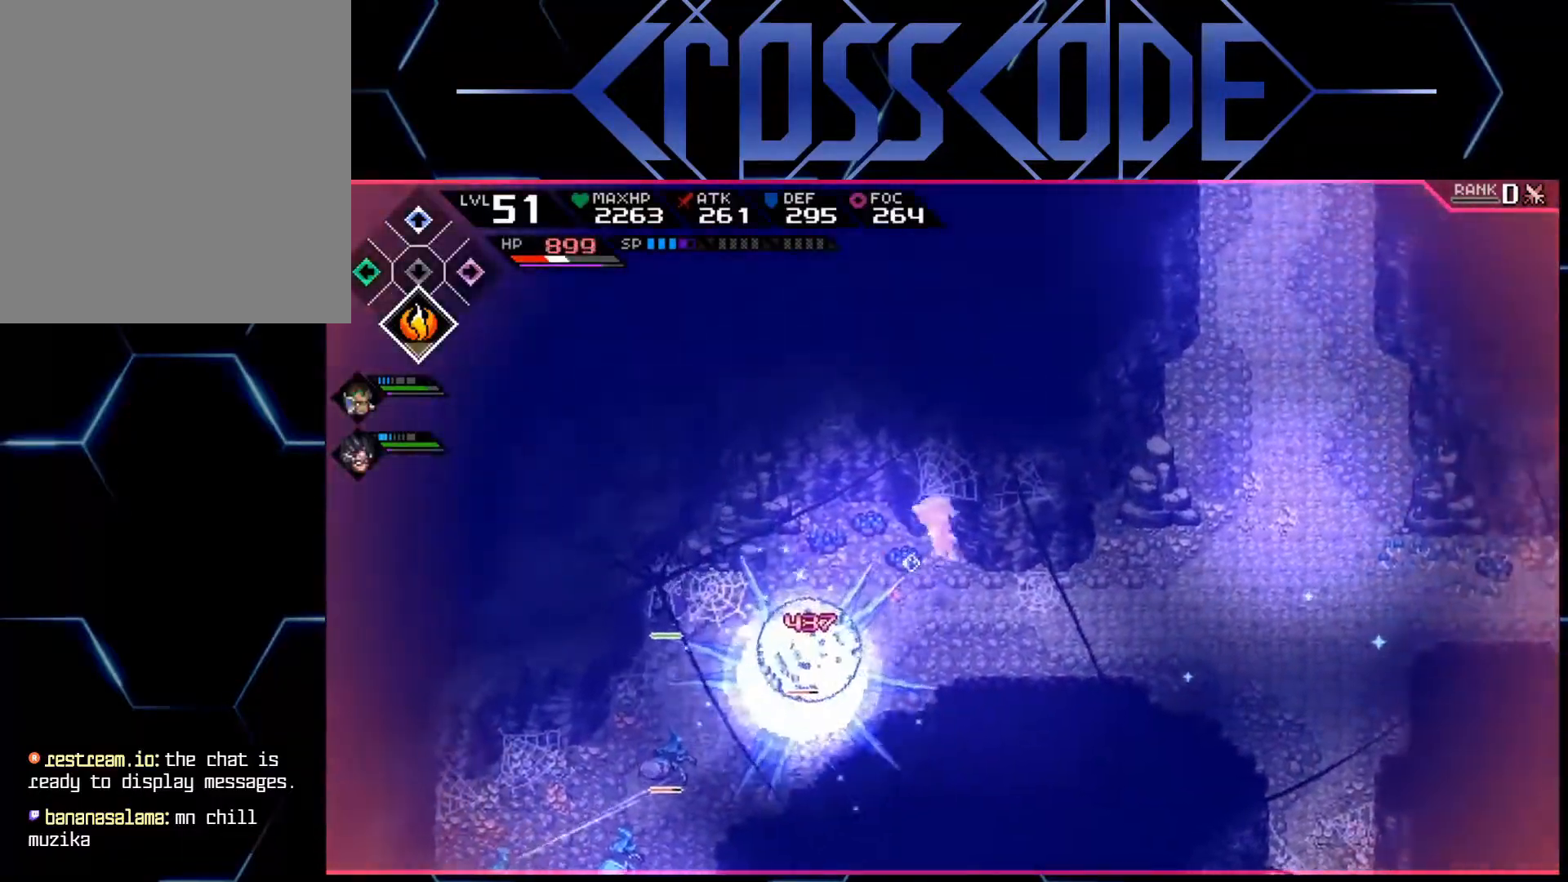
{"buttons": [], "left_stick": "down-right", "right_stick": "center", "events": [[117, "left_stick", "down"], [267, "left_stick", "down-right"]]}
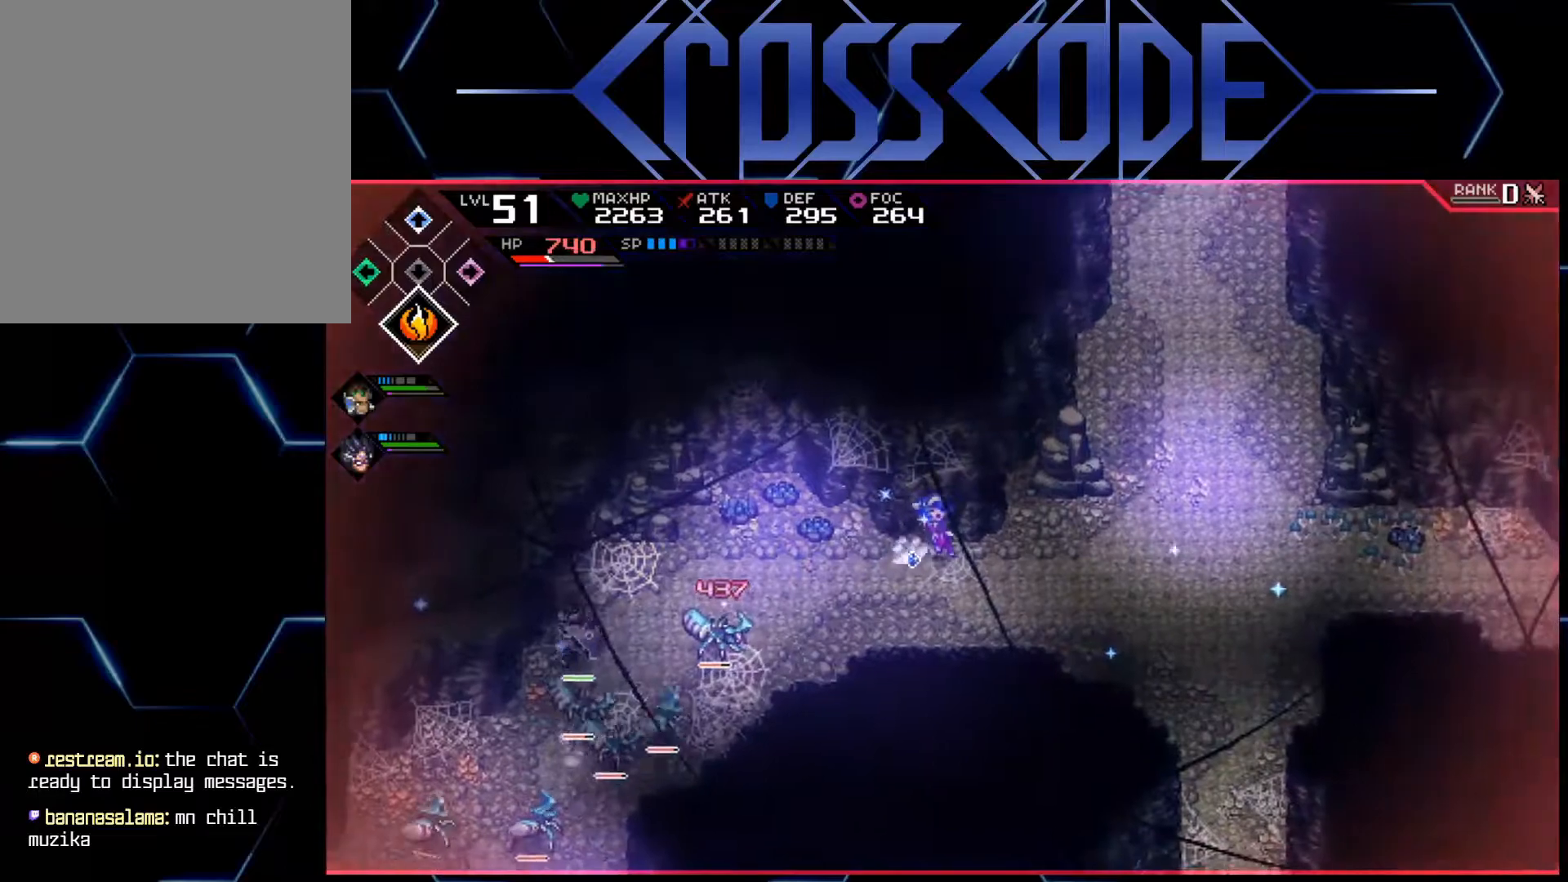
{"buttons": ["L2"], "left_stick": "center", "right_stick": "center", "events": [[83, "L2", "down"], [117, "left_stick", "up"], [267, "left_stick", "center"], [400, "A", "down"], [483, "A", "up"]]}
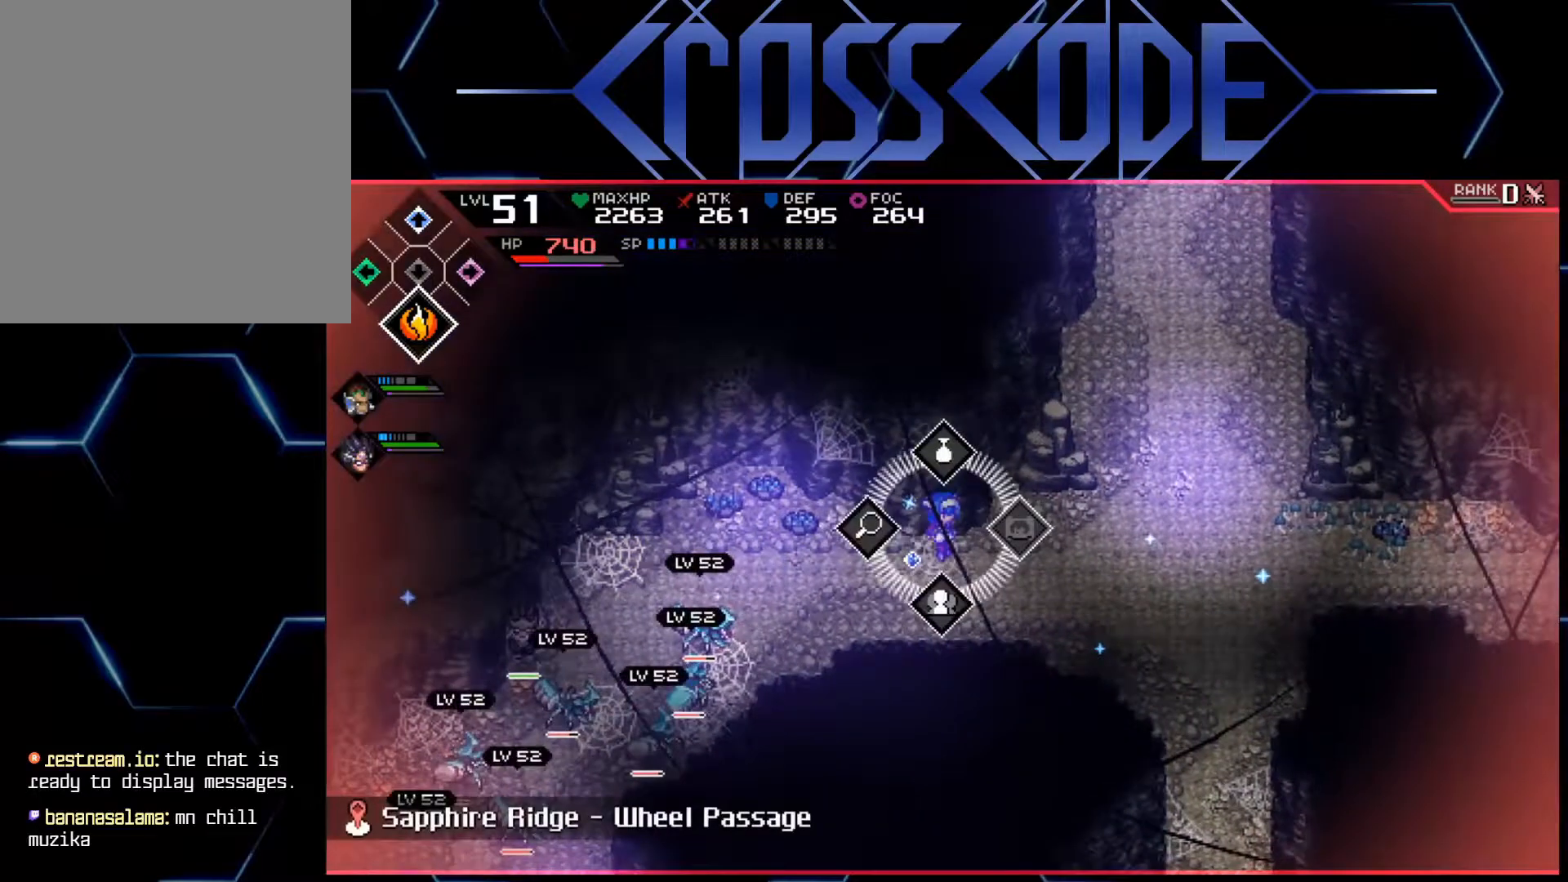
{"buttons": ["L2"], "left_stick": "up", "right_stick": "center", "events": [[433, "left_stick", "up"]]}
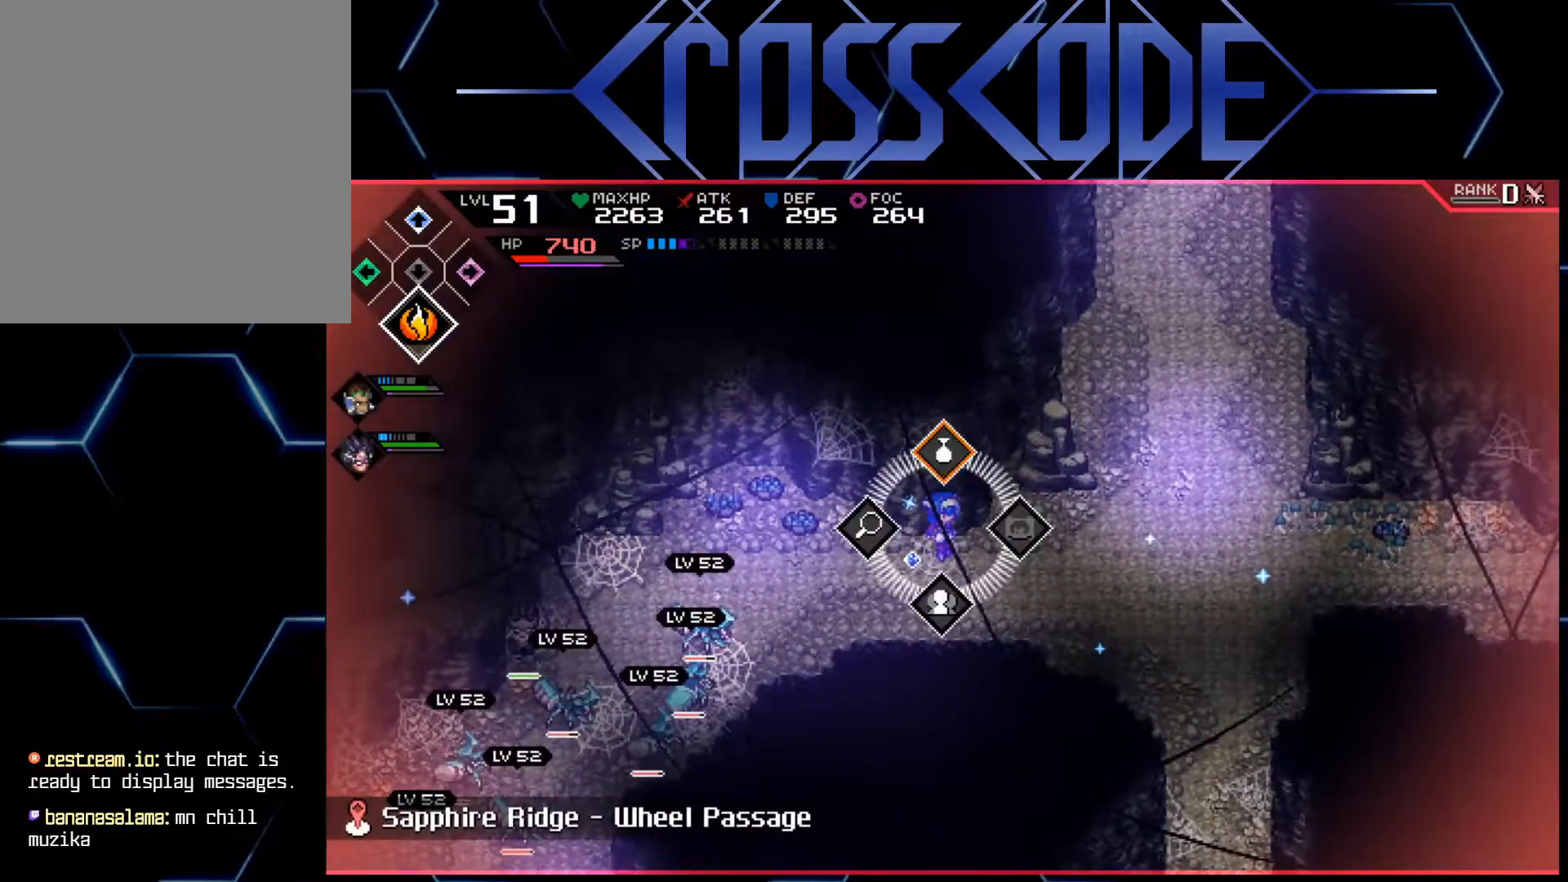
{"buttons": ["L2"], "left_stick": "center", "right_stick": "center", "events": [[50, "left_stick", "center"], [183, "A", "down"], [250, "A", "up"]]}
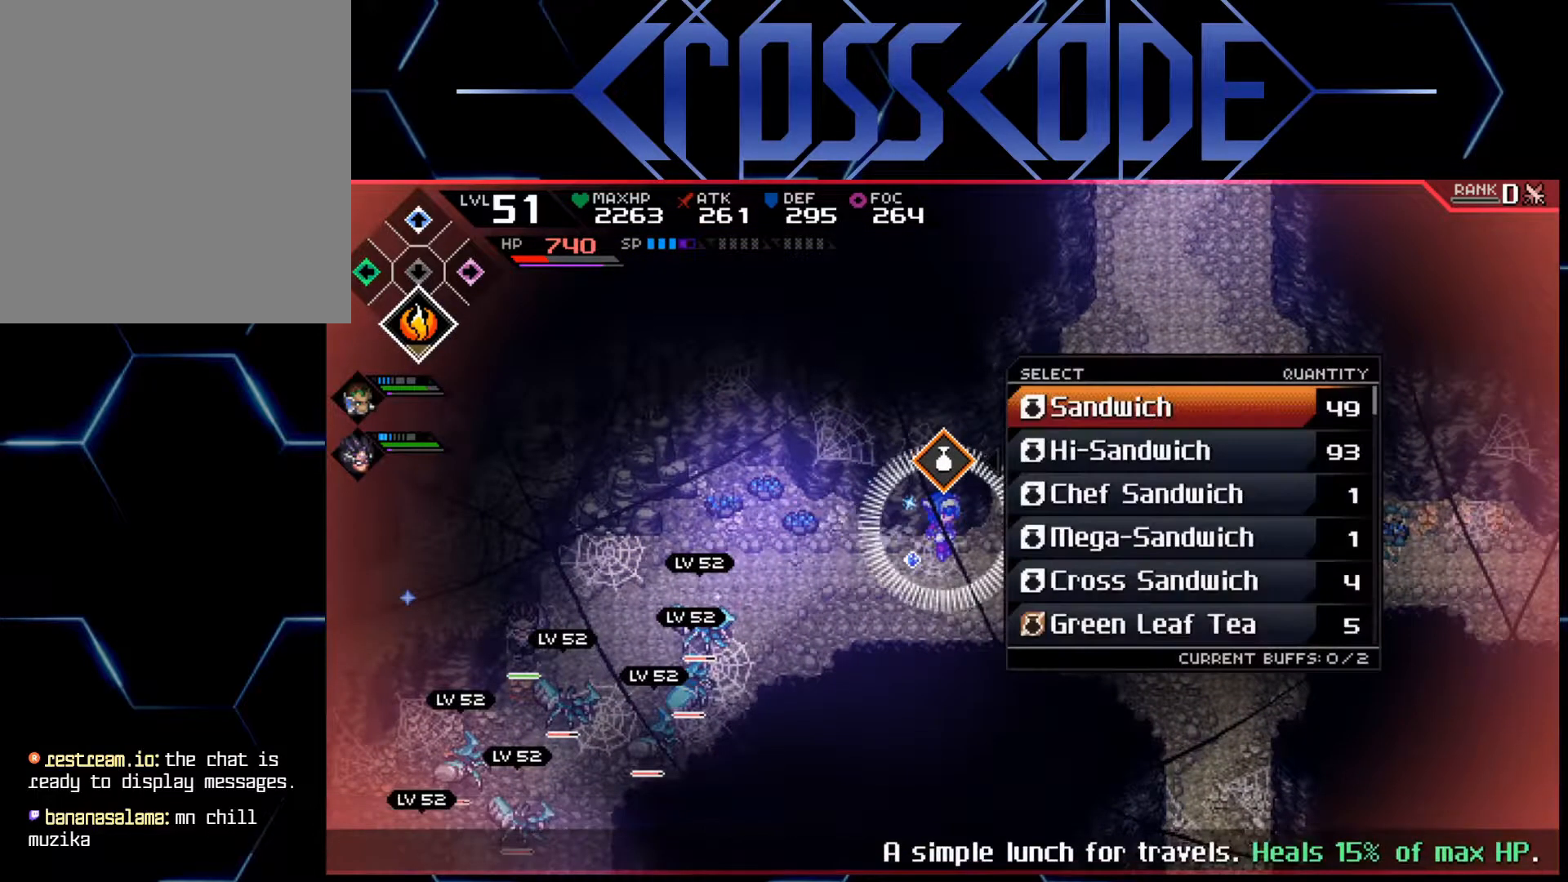
{"buttons": ["L2"], "left_stick": "center", "right_stick": "center", "events": [[267, "left_stick", "down"], [367, "left_stick", "center"]]}
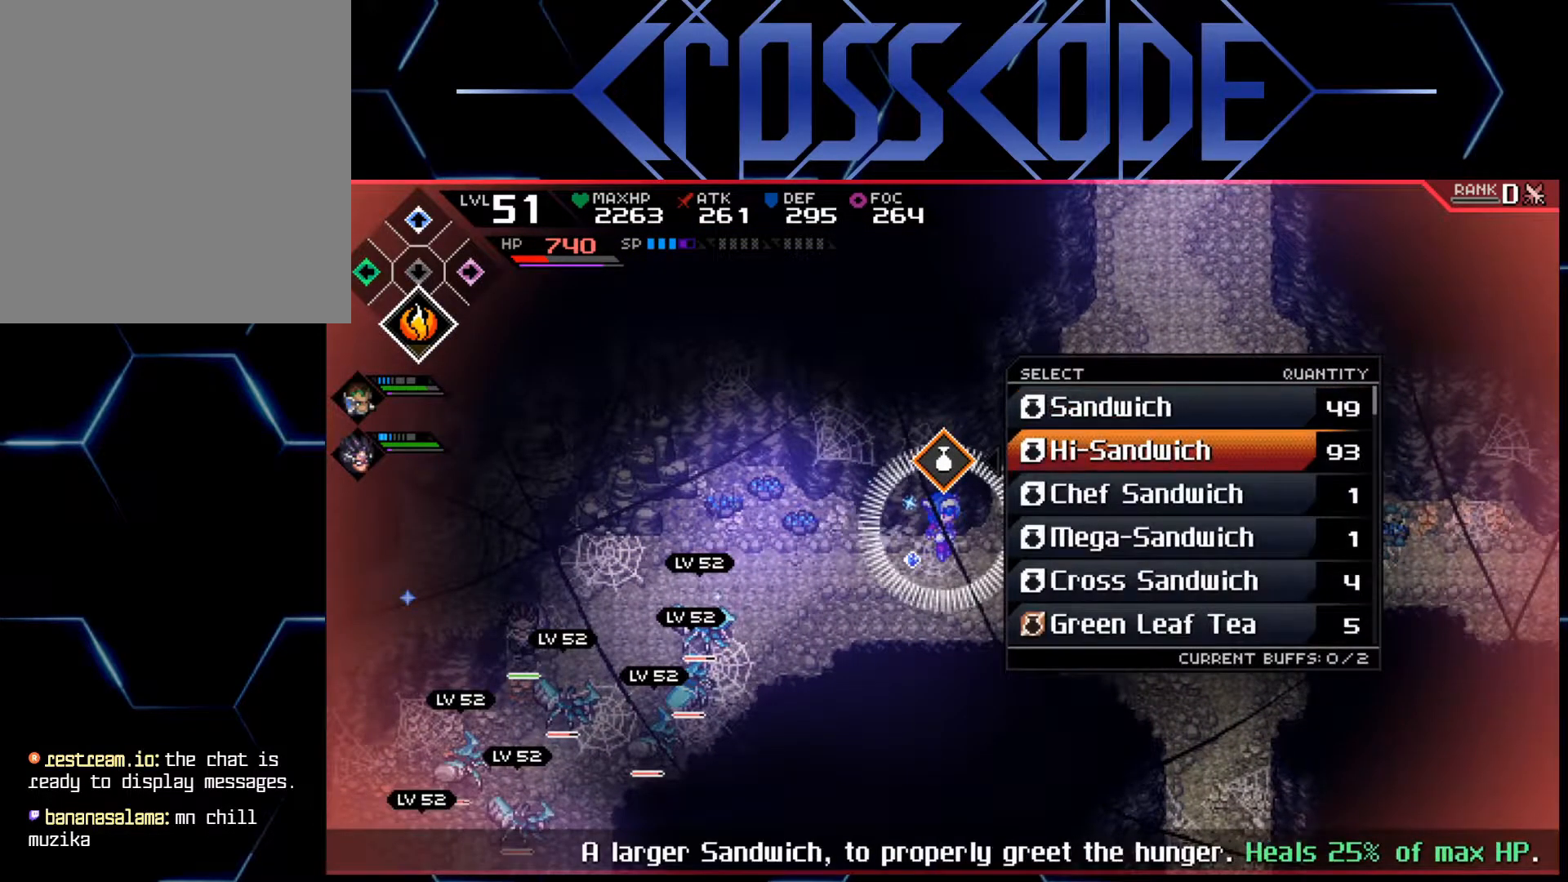
{"buttons": [], "left_stick": "center", "right_stick": "center", "events": [[133, "A", "down"], [183, "A", "up"], [283, "L2", "up"]]}
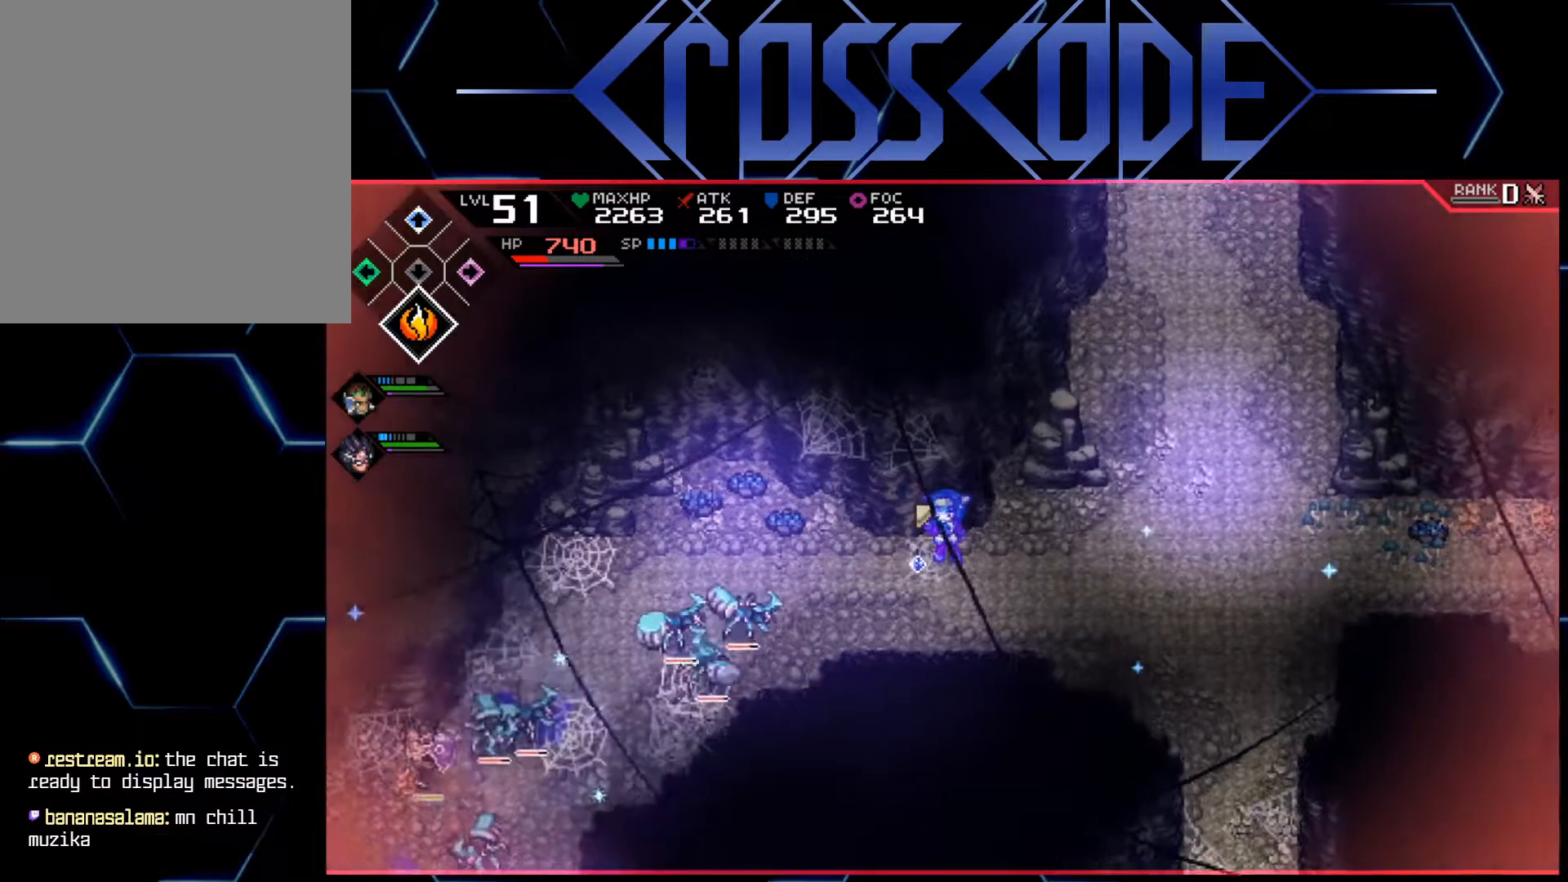
{"buttons": [], "left_stick": "center", "right_stick": "center", "events": []}
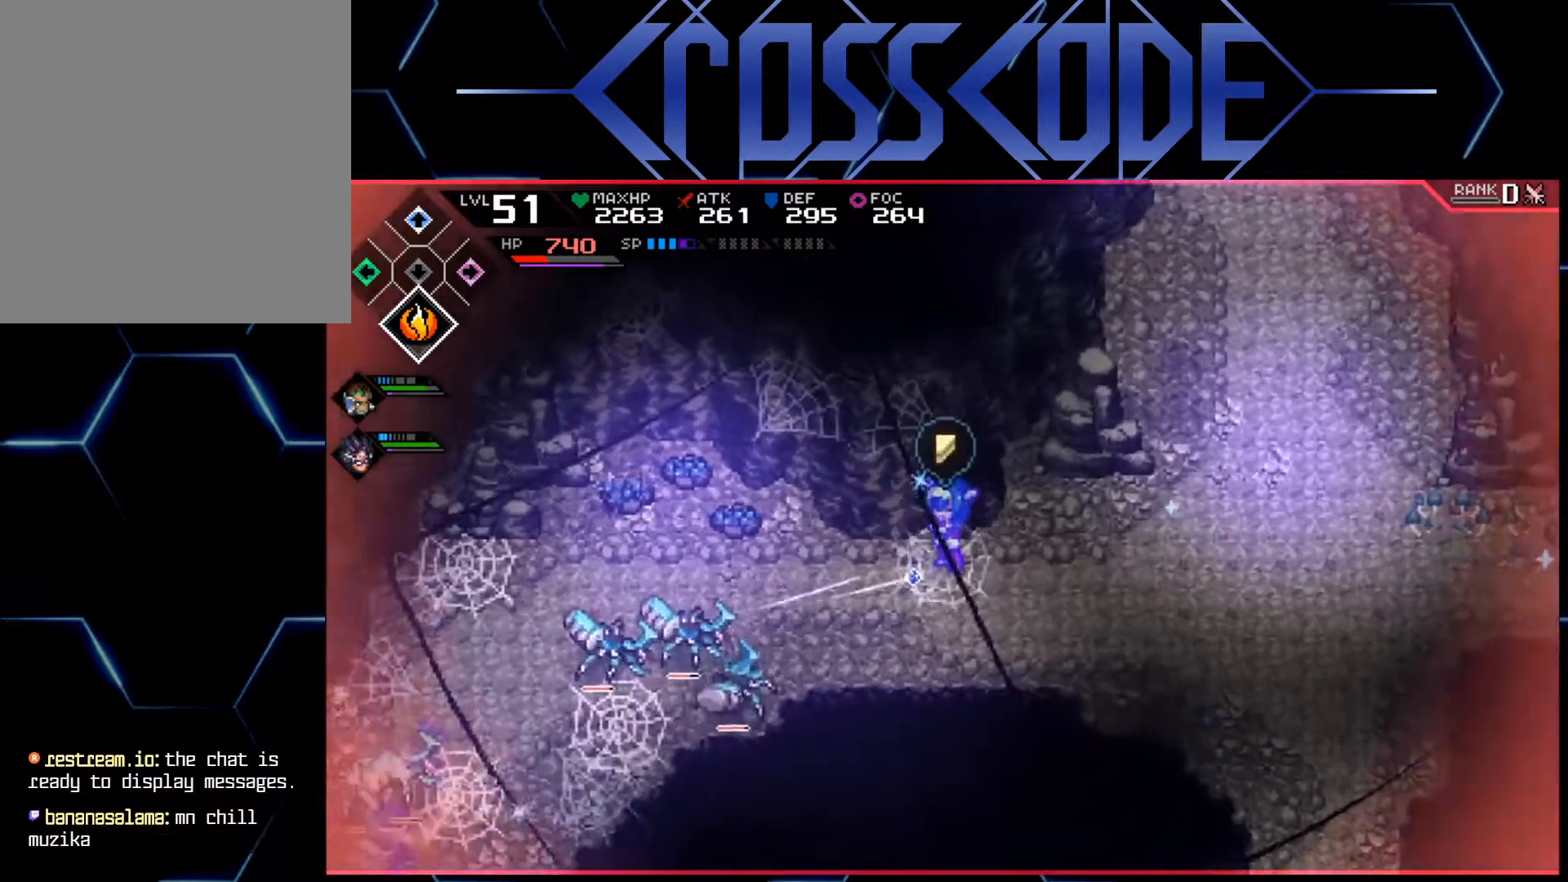
{"buttons": [], "left_stick": "center", "right_stick": "center", "events": []}
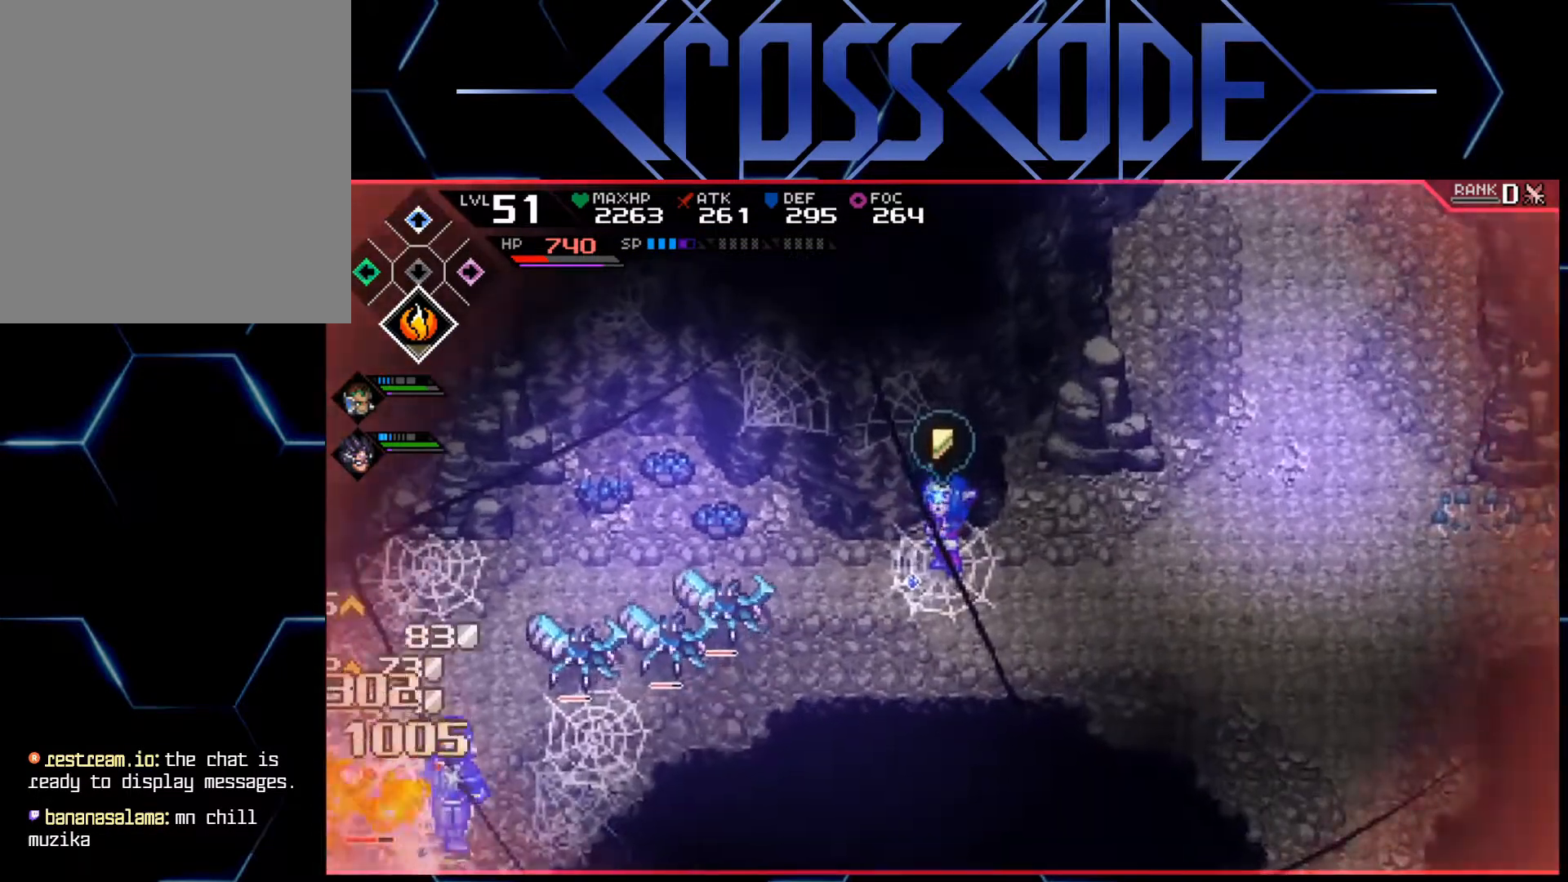
{"buttons": [], "left_stick": "down-left", "right_stick": "center", "events": [[100, "left_stick", "down-left"]]}
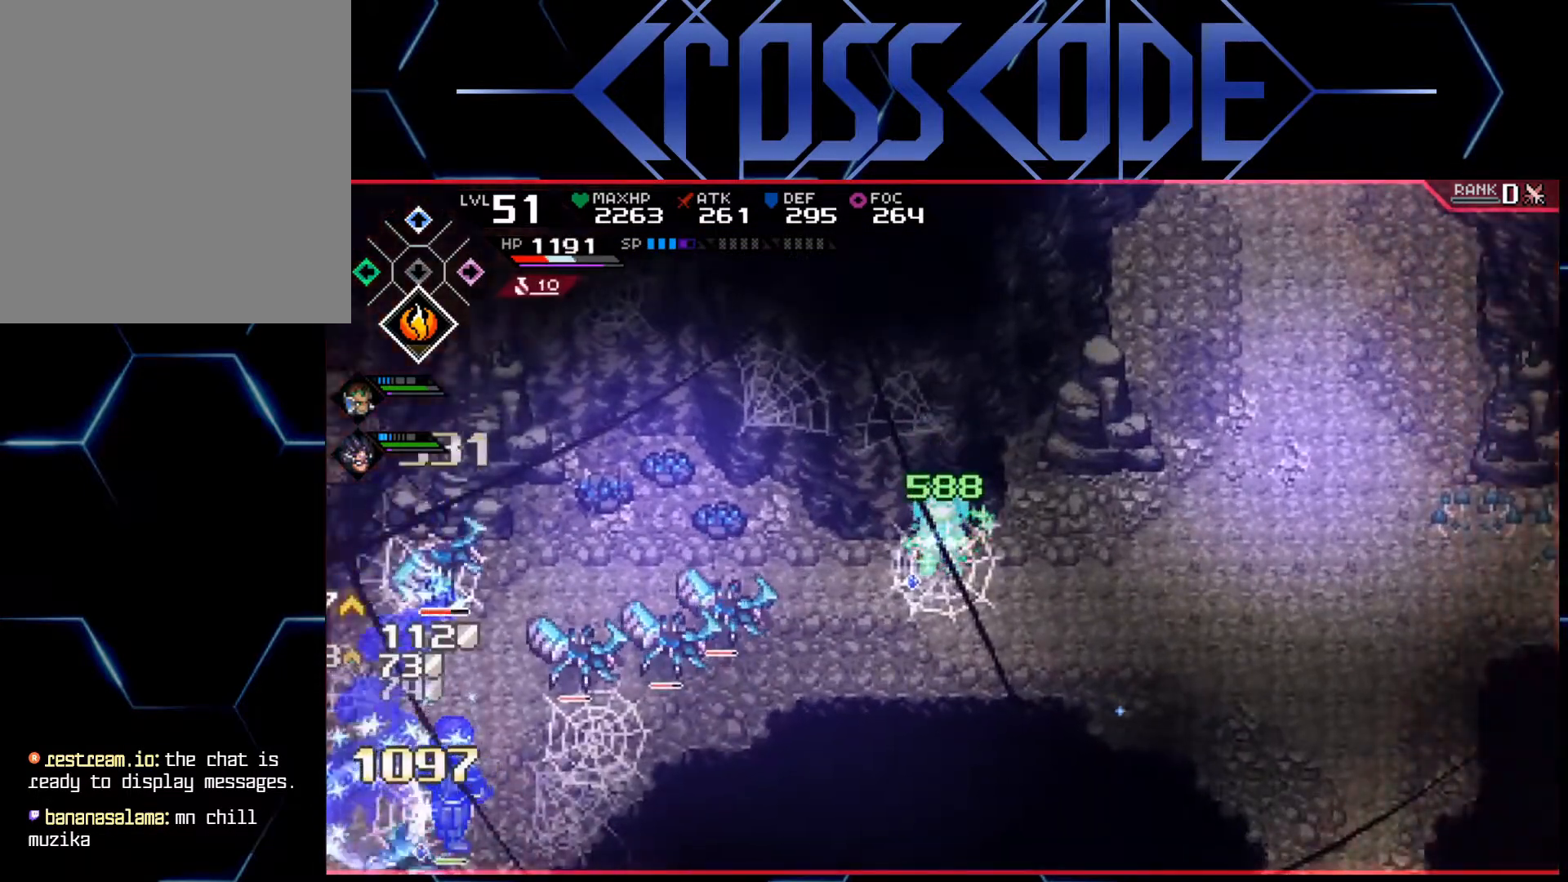
{"buttons": [], "left_stick": "down-left", "right_stick": "center", "events": [[117, "L1", "down"], [183, "X", "down"], [250, "L1", "up"], [283, "L1", "down"], [300, "X", "up"], [383, "X", "down"], [417, "X", "up"], [450, "L1", "up"]]}
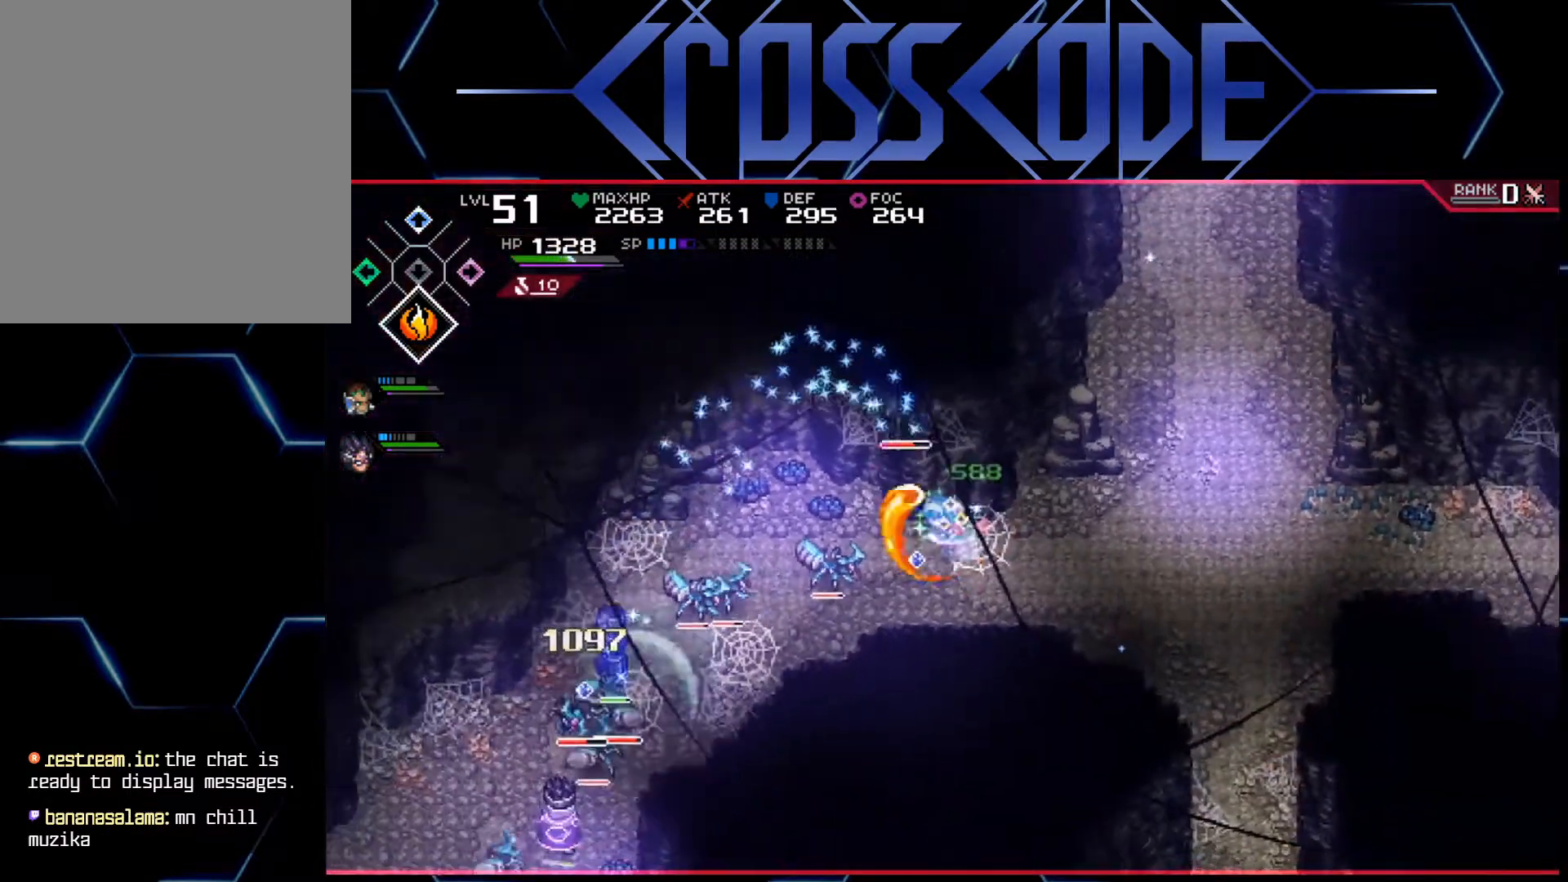
{"buttons": ["L1"], "left_stick": "down-left", "right_stick": "center", "events": [[50, "L1", "down"], [83, "X", "down"], [150, "L1", "up"], [167, "X", "up"], [183, "L1", "down"], [200, "X", "down"], [267, "X", "up"], [283, "L1", "up"], [333, "L1", "down"], [333, "X", "down"], [383, "X", "up"]]}
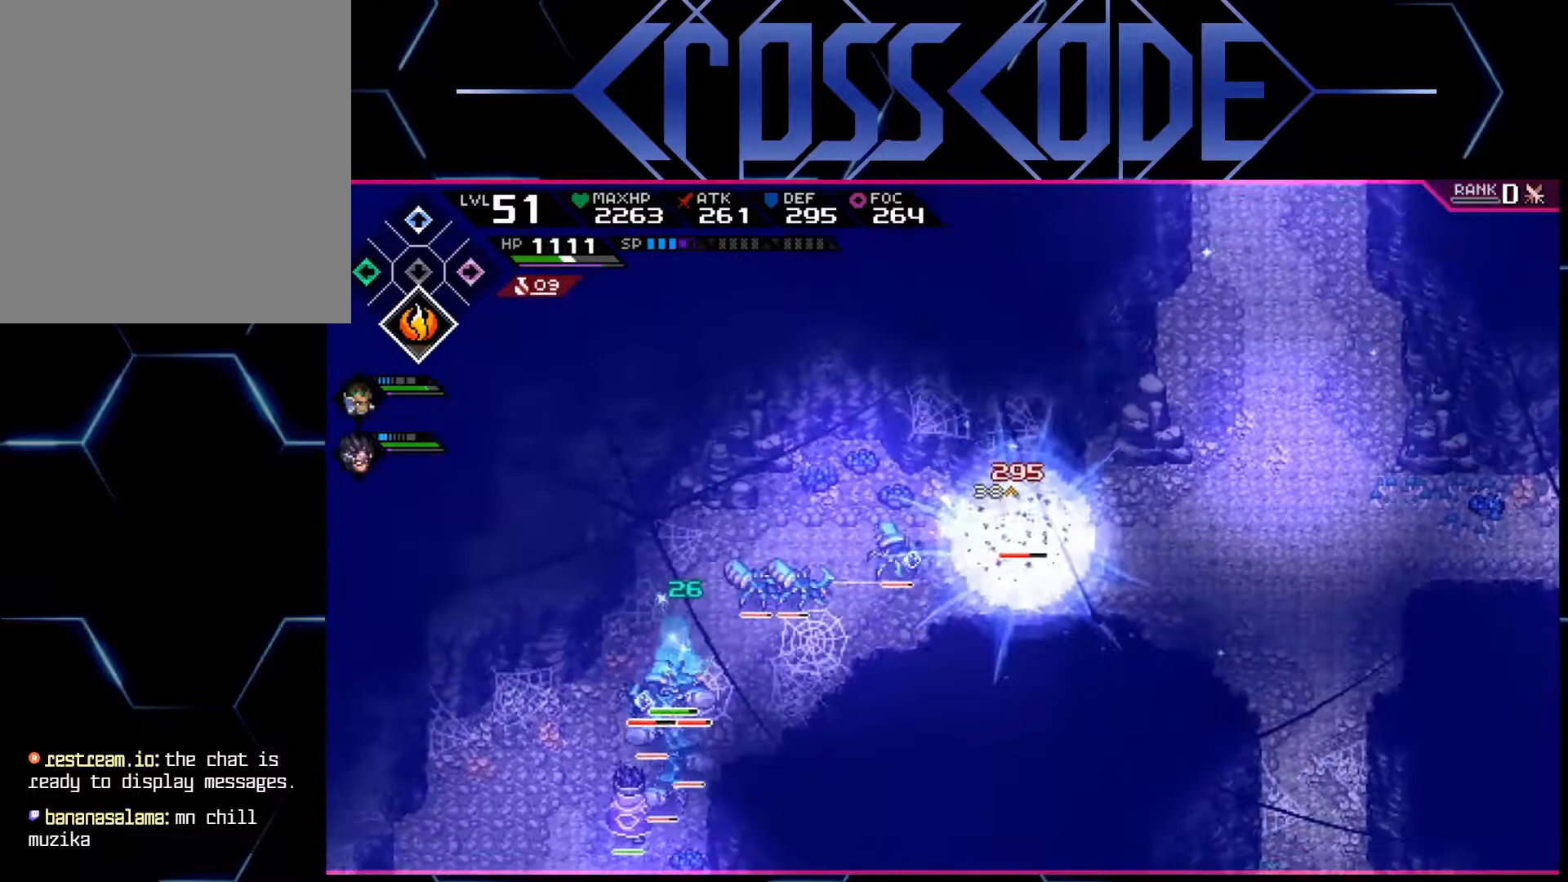
{"buttons": ["L1"], "left_stick": "down-left", "right_stick": "center", "events": [[100, "L1", "up"], [167, "L1", "down"], [267, "L1", "up"], [350, "L1", "down"], [433, "L1", "up"], [500, "L1", "down"]]}
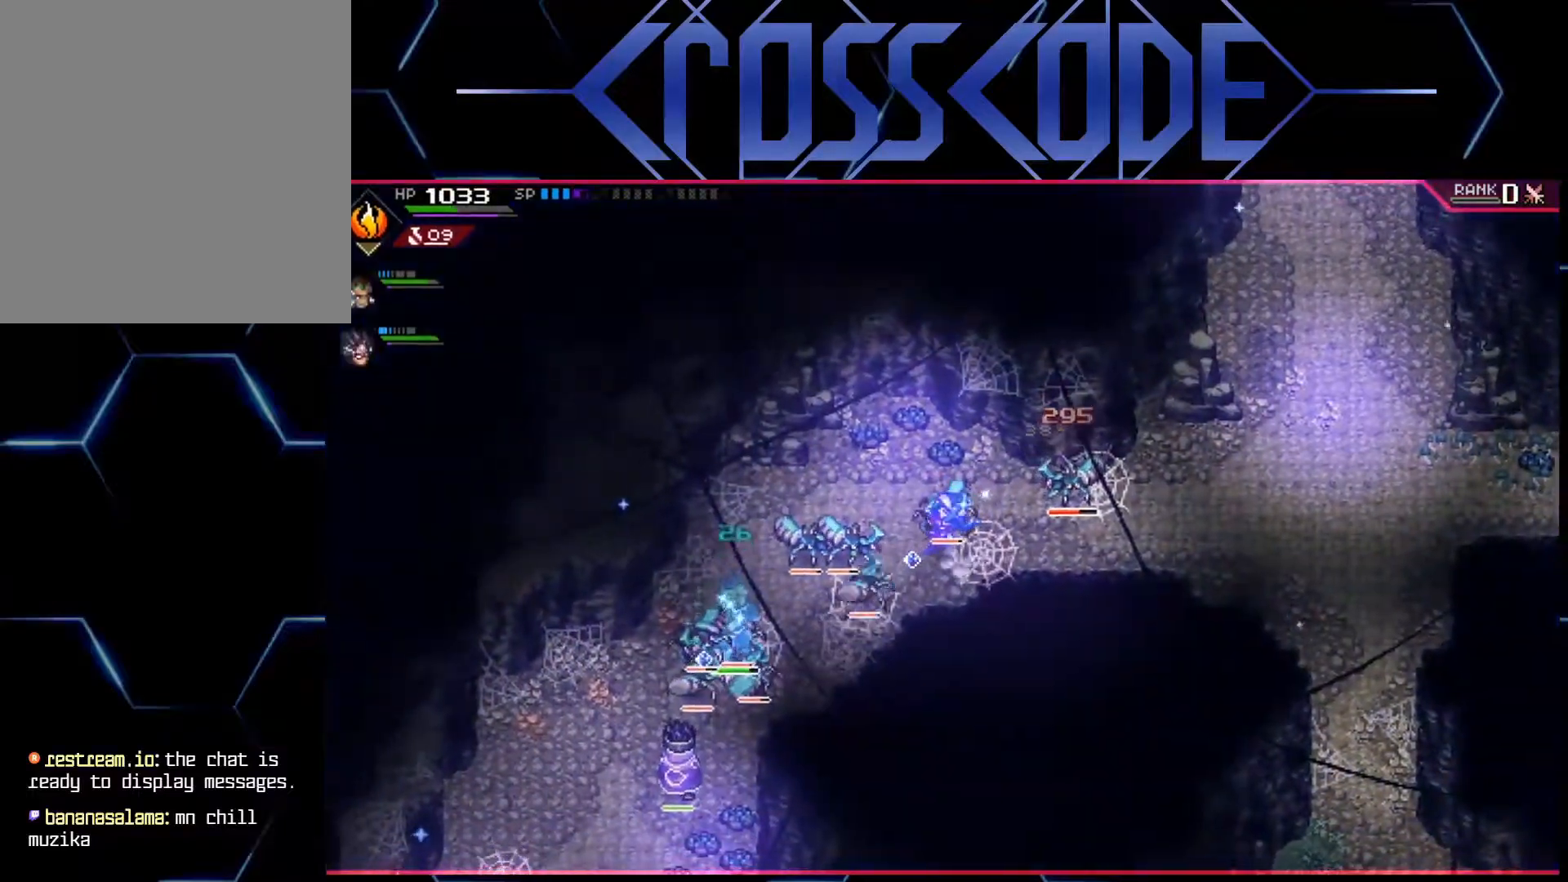
{"buttons": [], "left_stick": "down-left", "right_stick": "center", "events": [[117, "L1", "up"], [183, "L1", "down"], [300, "L1", "up"], [367, "L1", "down"], [483, "L1", "up"]]}
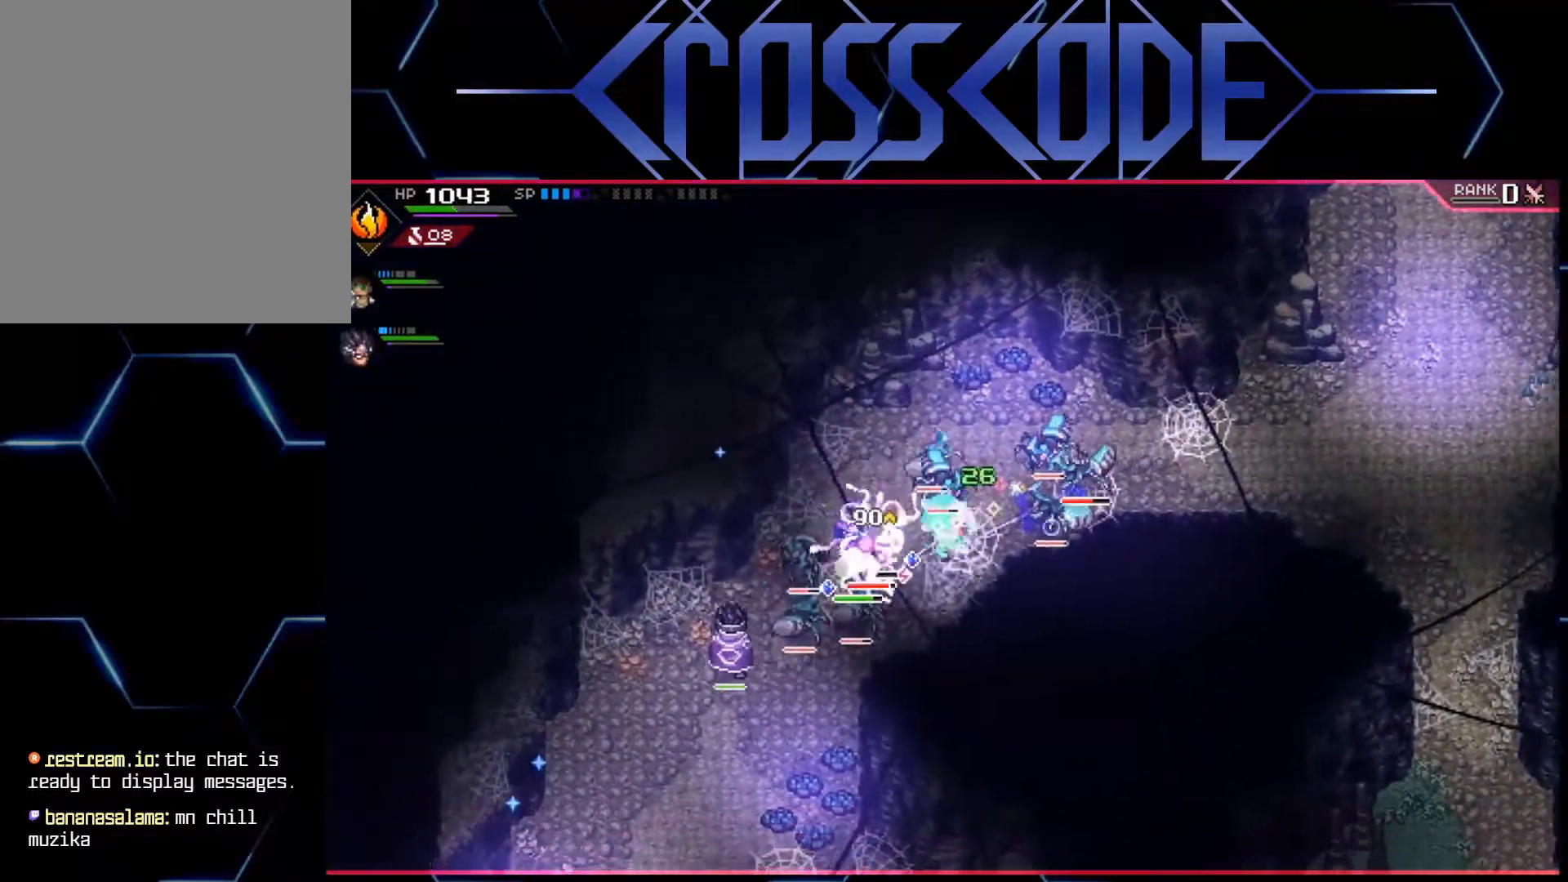
{"buttons": ["X"], "left_stick": "down-left", "right_stick": "center", "events": [[50, "L1", "down"], [150, "L1", "up"], [217, "L1", "down"], [317, "X", "down"], [350, "L1", "up"], [417, "X", "up"], [483, "X", "down"]]}
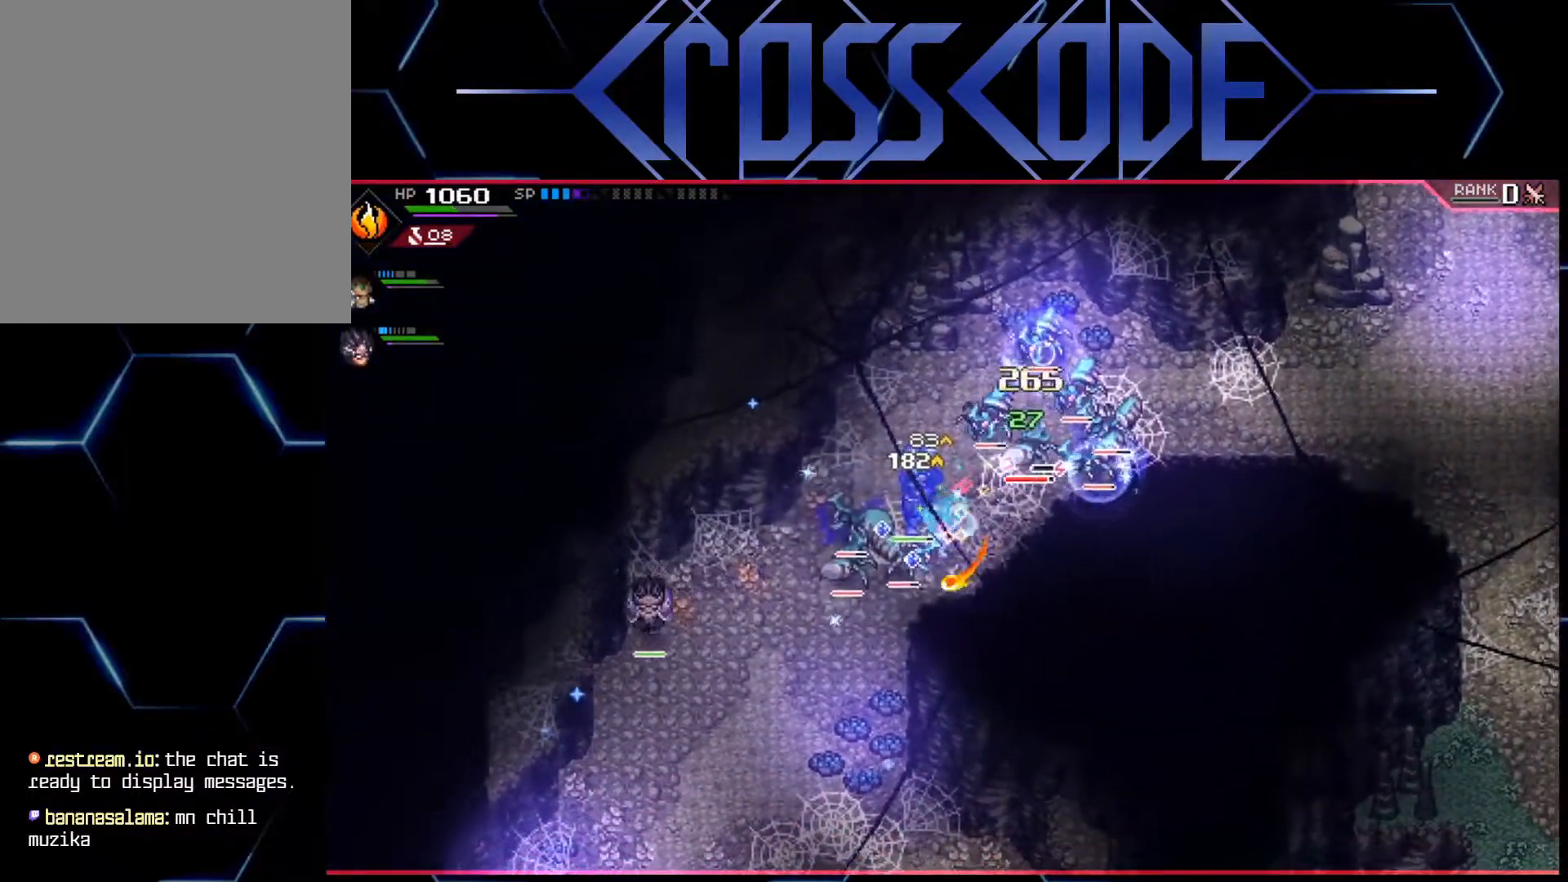
{"buttons": ["L1"], "left_stick": "down-left", "right_stick": "center", "events": [[33, "X", "up"], [83, "X", "down"], [150, "X", "up"], [217, "X", "down"], [267, "X", "up"], [333, "X", "down"], [400, "X", "up"], [467, "L1", "down"]]}
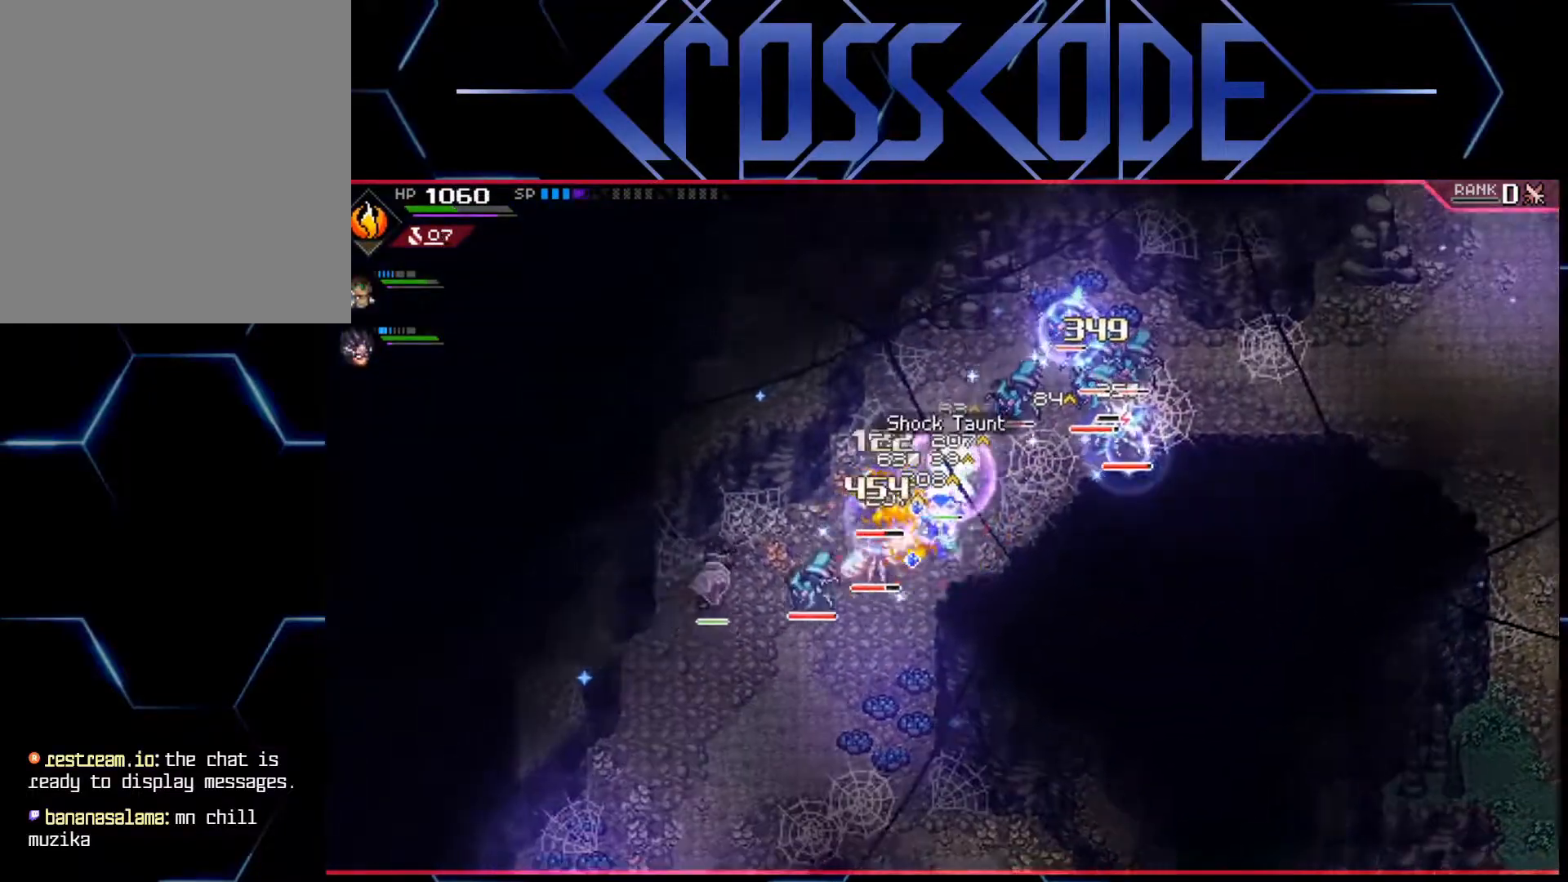
{"buttons": ["R2"], "left_stick": "down-left", "right_stick": "center", "events": [[83, "L1", "up"], [150, "L1", "down"], [317, "X", "down"], [367, "L1", "up"], [383, "X", "up"], [450, "R2", "down"]]}
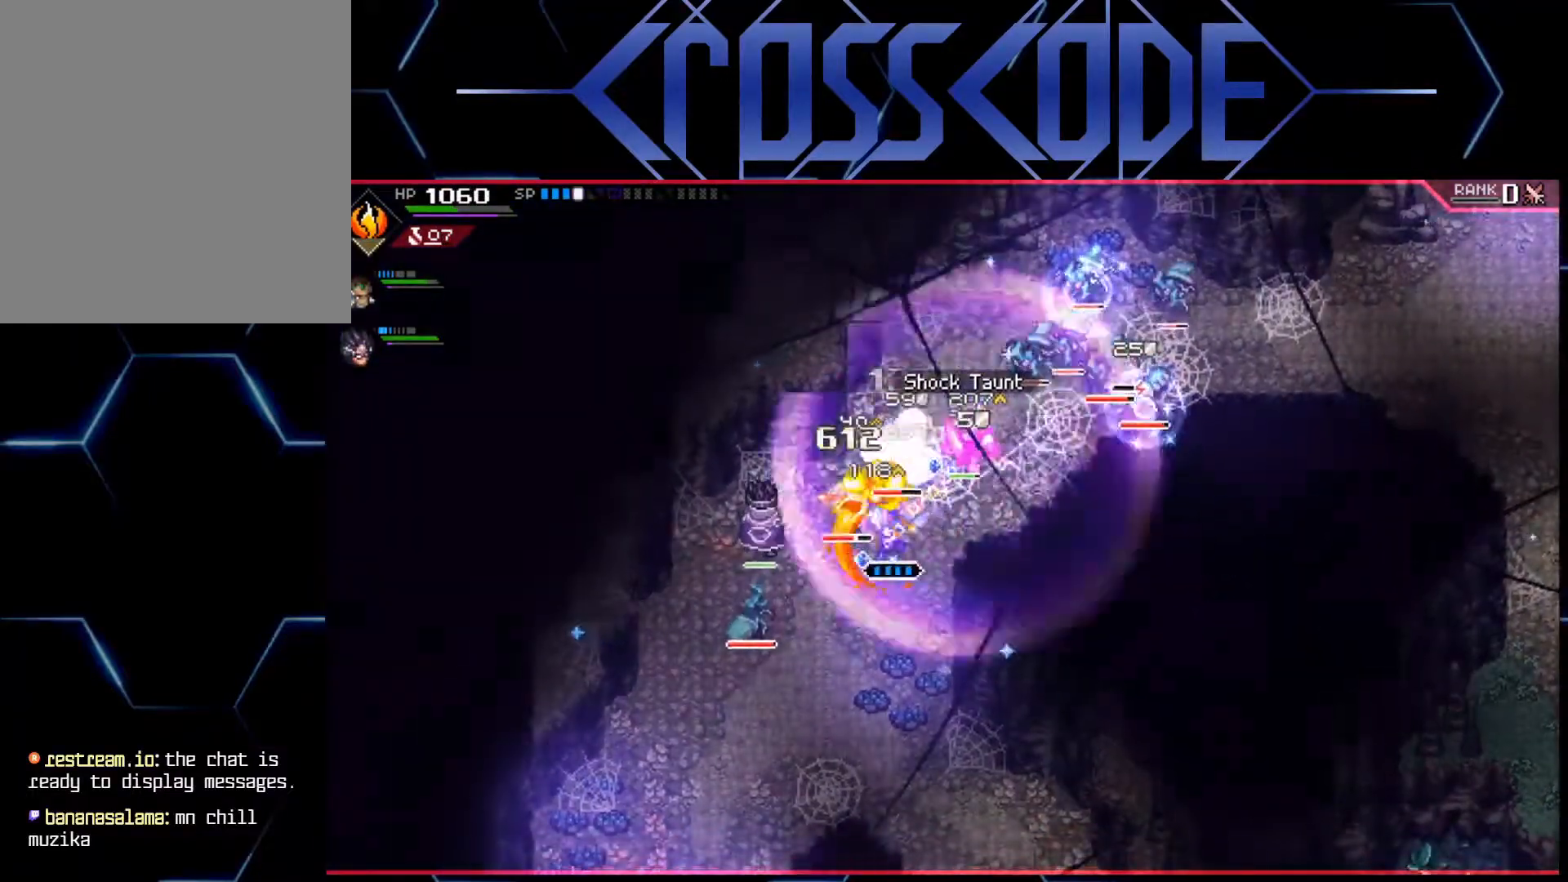
{"buttons": [], "left_stick": "down-left", "right_stick": "center", "events": [[50, "R2", "up"], [183, "L1", "down"], [300, "L1", "up"], [367, "L1", "down"], [467, "L1", "up"]]}
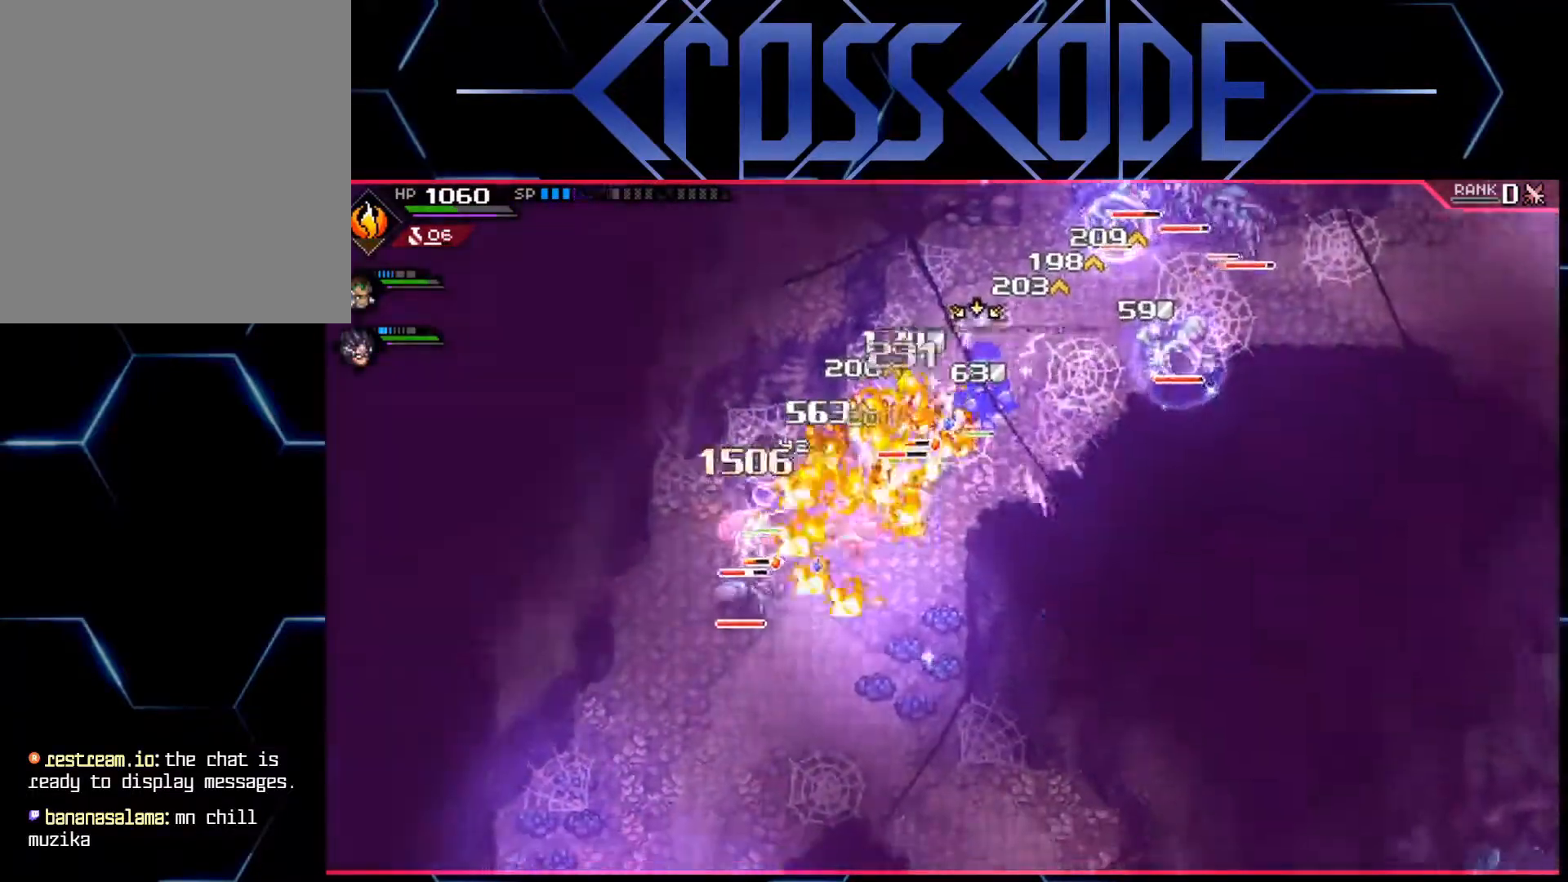
{"buttons": ["L1"], "left_stick": "down-left", "right_stick": "center", "events": [[33, "L1", "down"], [167, "L1", "up"], [217, "L1", "down"], [317, "L1", "up"], [383, "L1", "down"]]}
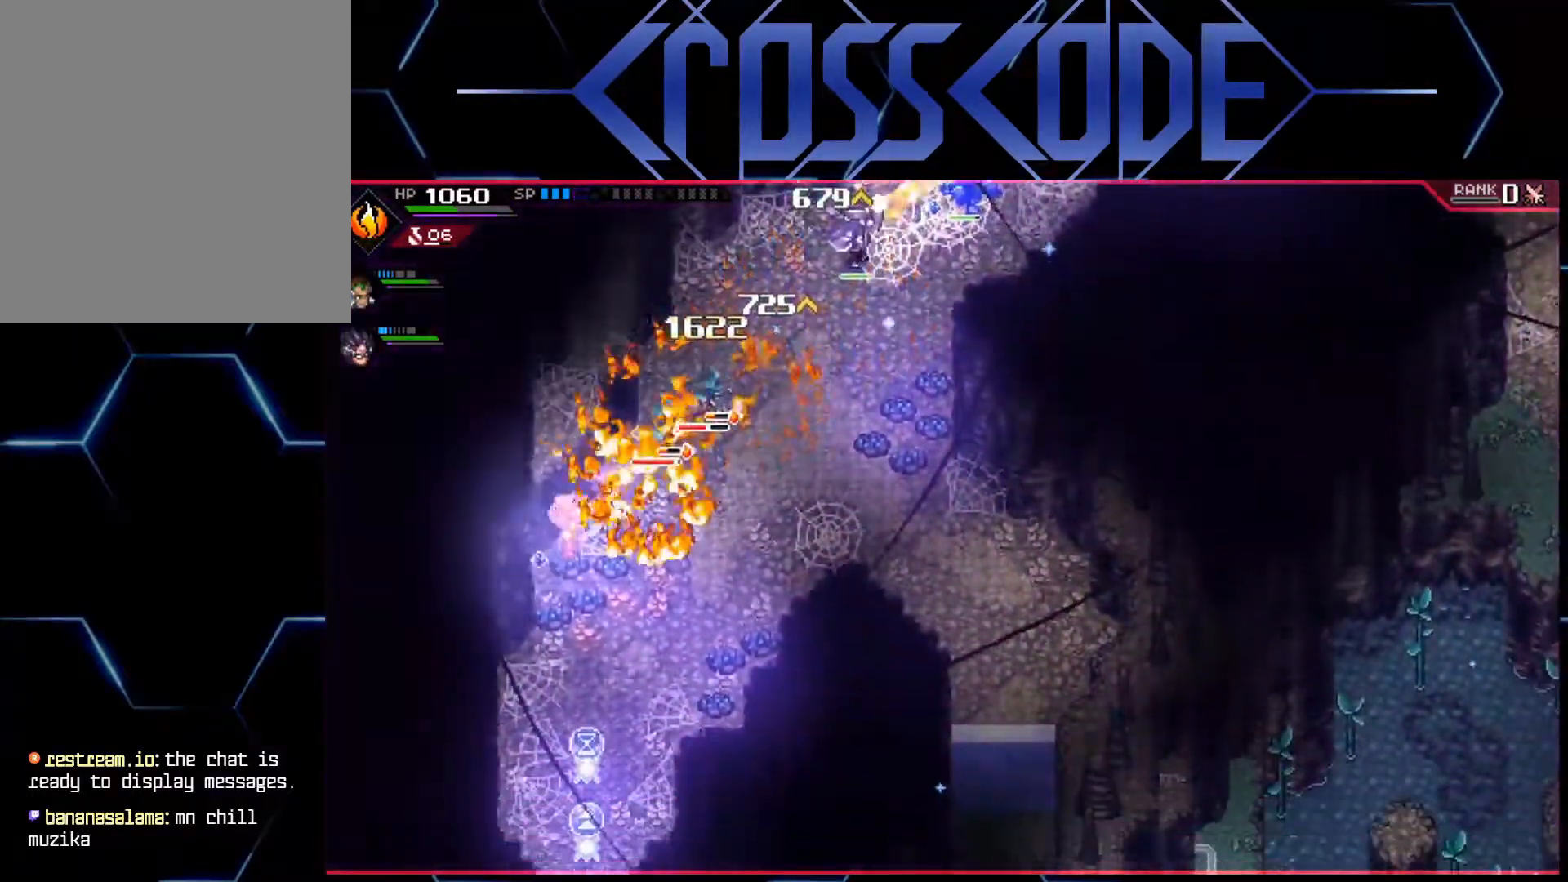
{"buttons": [], "left_stick": "down", "right_stick": "center", "events": [[17, "L1", "up"], [67, "L1", "down"], [183, "L1", "up"], [217, "left_stick", "down"]]}
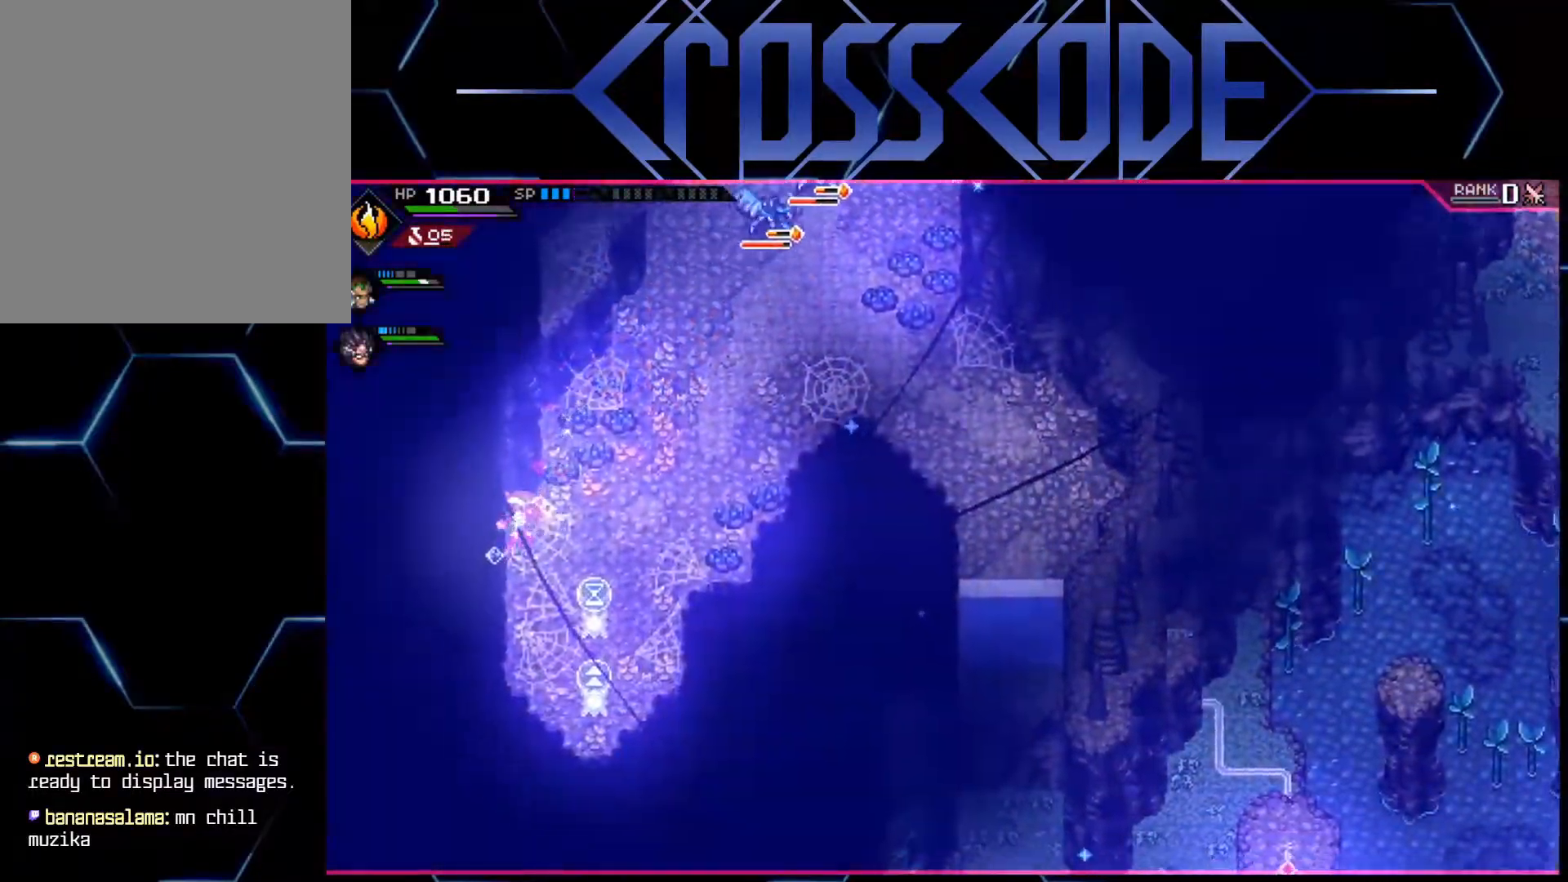
{"buttons": [], "left_stick": "right", "right_stick": "up", "events": [[133, "left_stick", "down-right"], [183, "right_stick", "up"], [400, "left_stick", "right"]]}
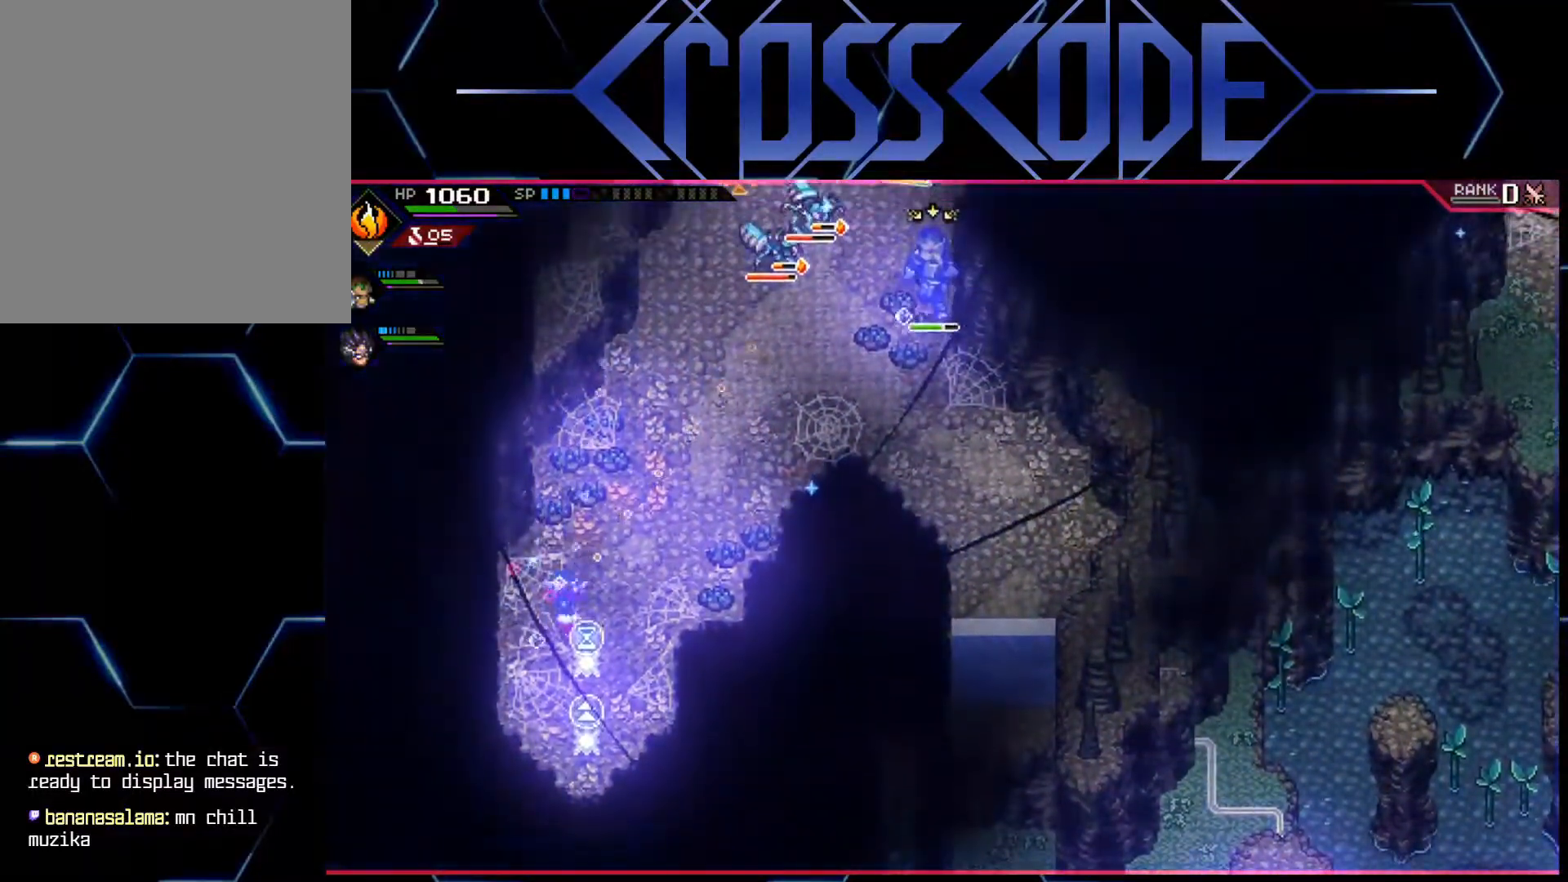
{"buttons": ["R2", "R3"], "left_stick": "center", "right_stick": "up", "events": [[217, "left_stick", "center"], [233, "R2", "down"], [250, "R3", "down"]]}
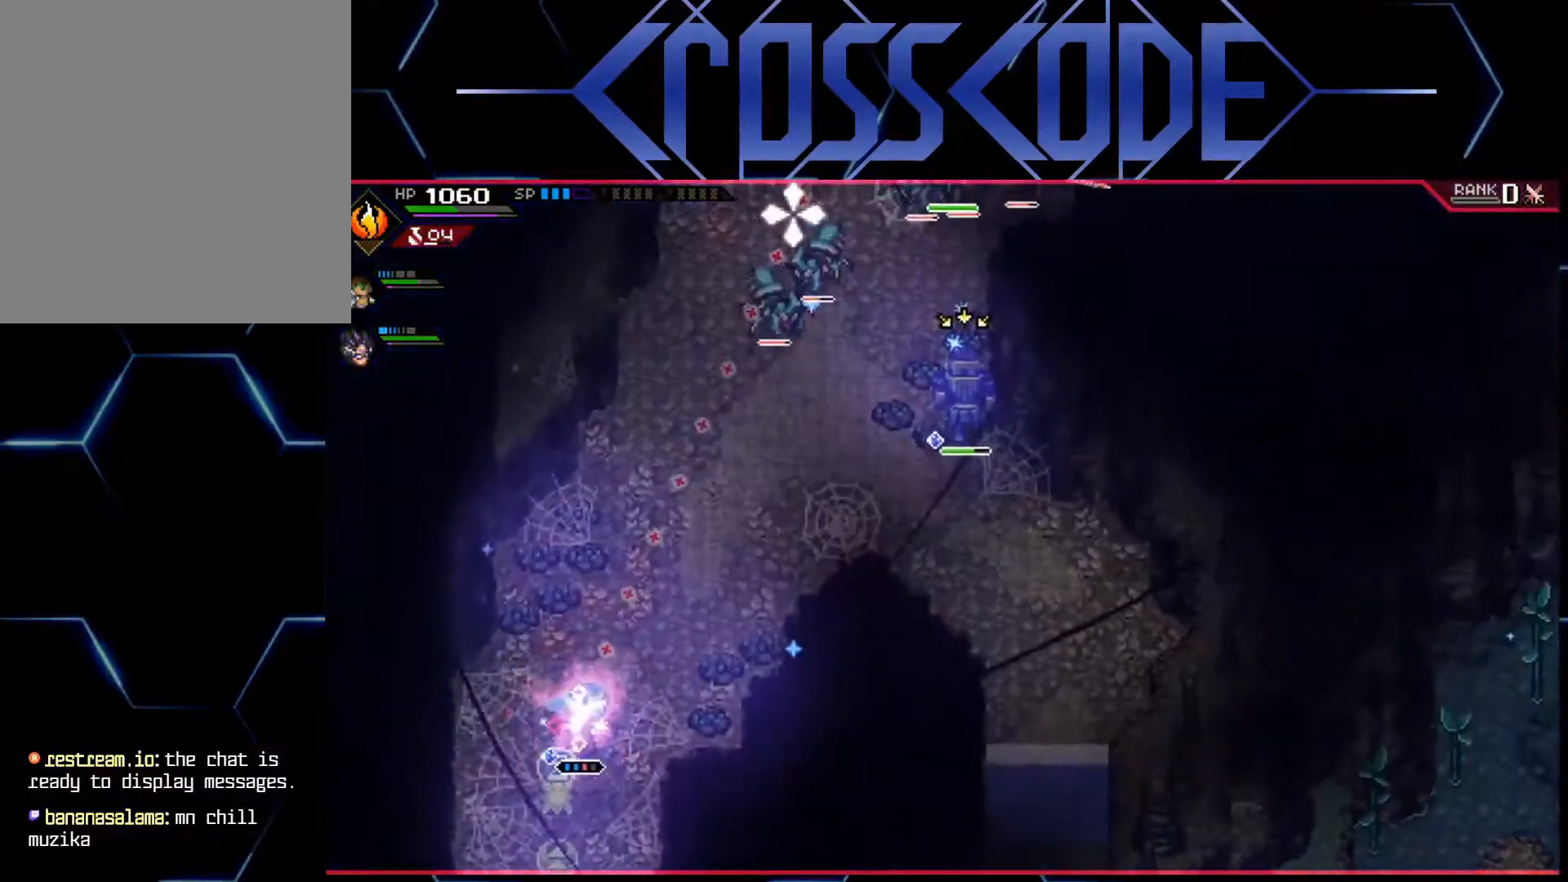
{"buttons": ["R2", "R3"], "left_stick": "center", "right_stick": "up-right", "events": [[67, "right_stick", "up-right"]]}
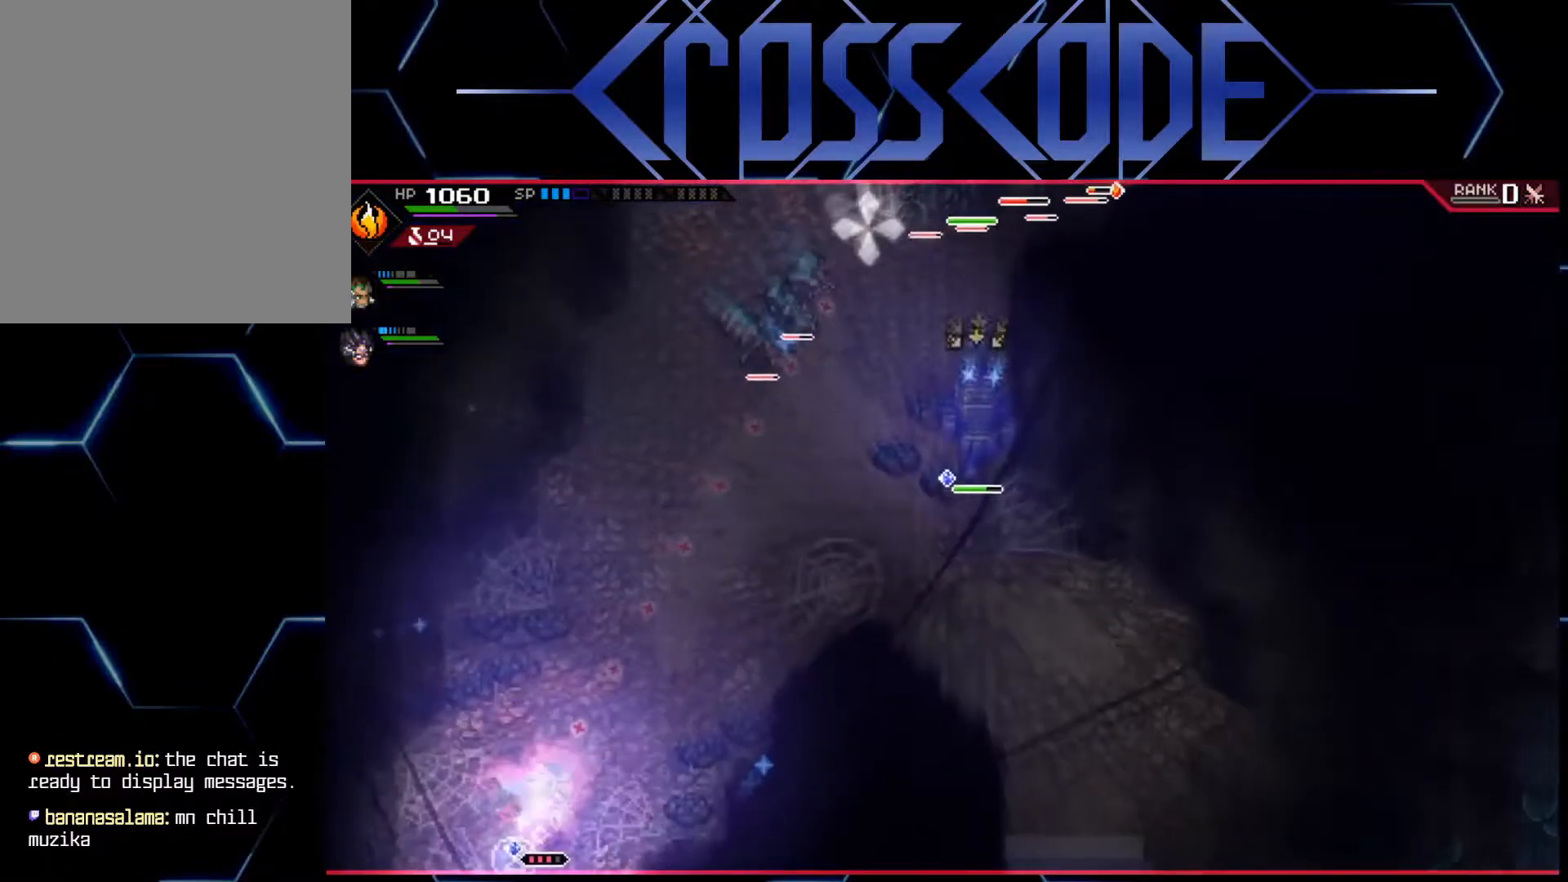
{"buttons": ["R2", "R3"], "left_stick": "center", "right_stick": "up-right", "events": []}
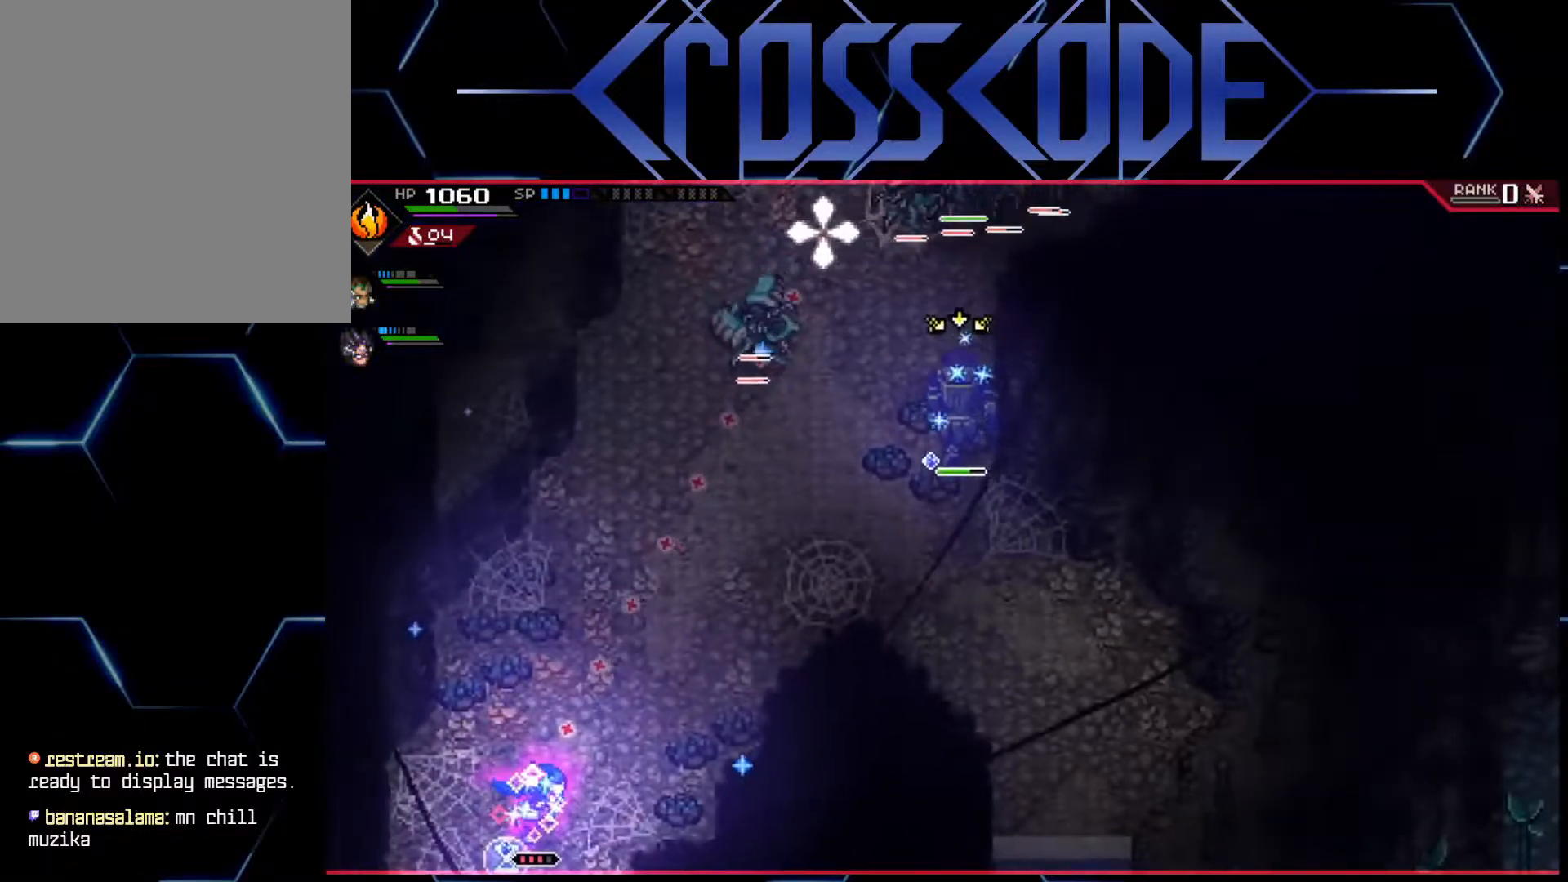
{"buttons": ["R3"], "left_stick": "center", "right_stick": "up-right", "events": [[100, "R2", "up"]]}
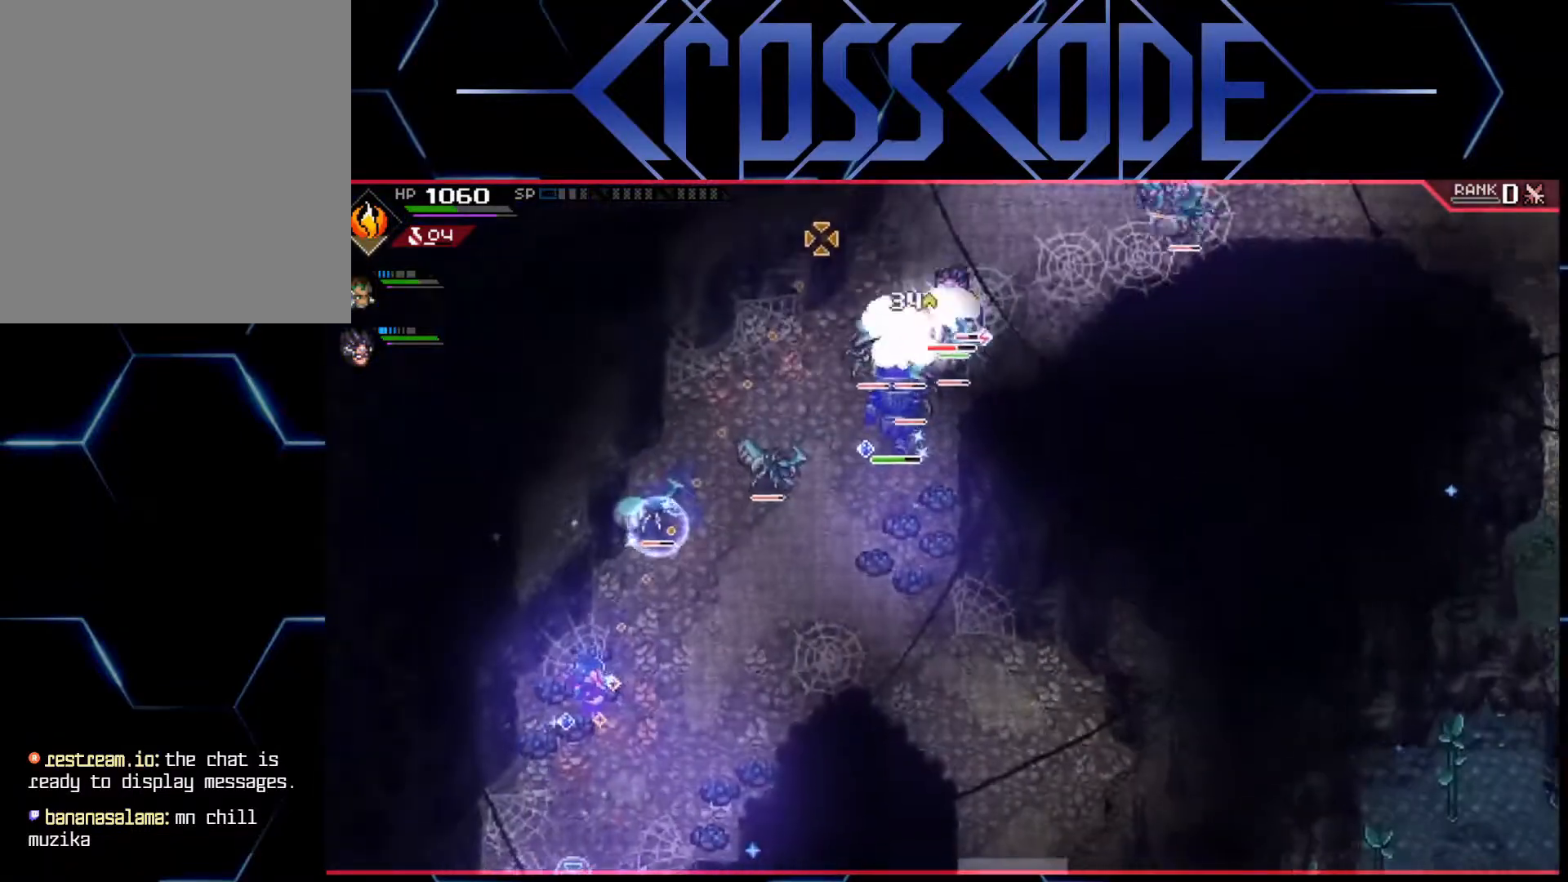
{"buttons": ["R3"], "left_stick": "center", "right_stick": "up-right", "events": []}
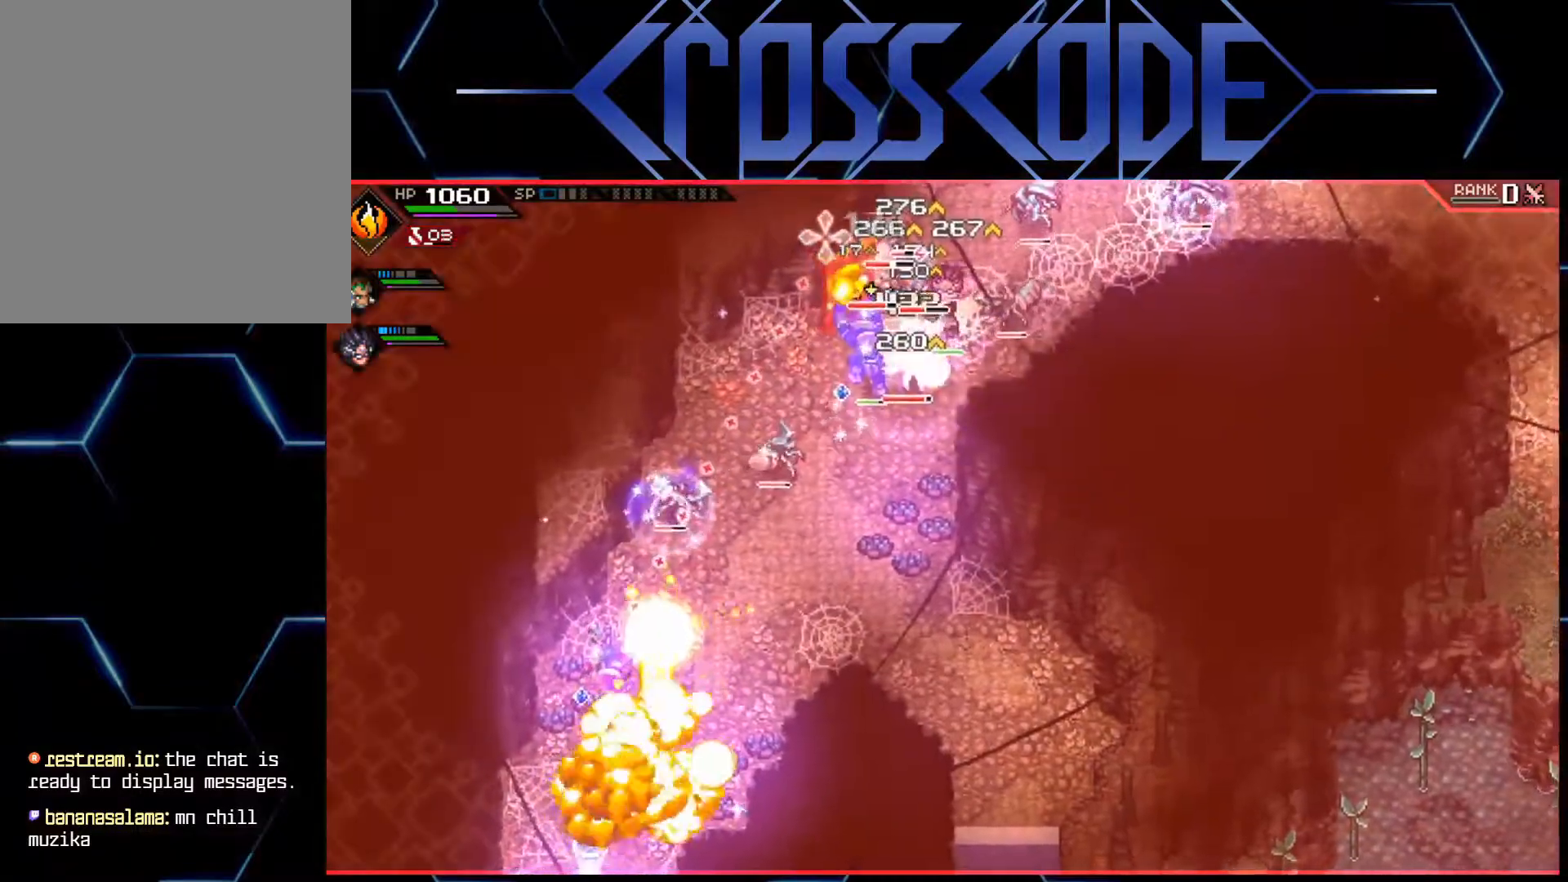
{"buttons": ["R3"], "left_stick": "center", "right_stick": "up-right", "events": []}
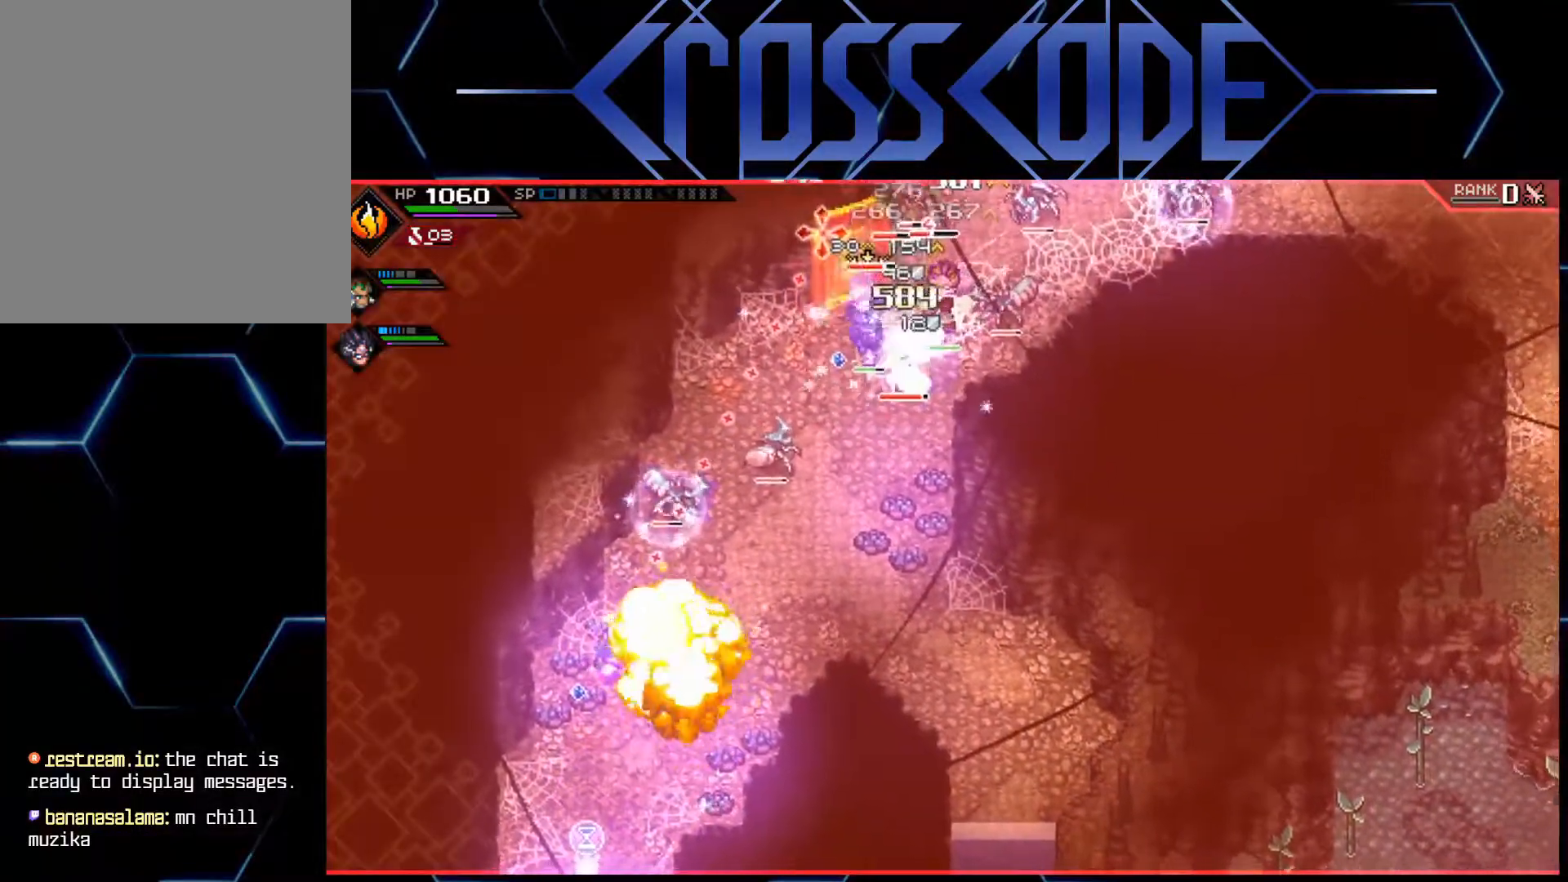
{"buttons": ["R3"], "left_stick": "center", "right_stick": "up-right", "events": []}